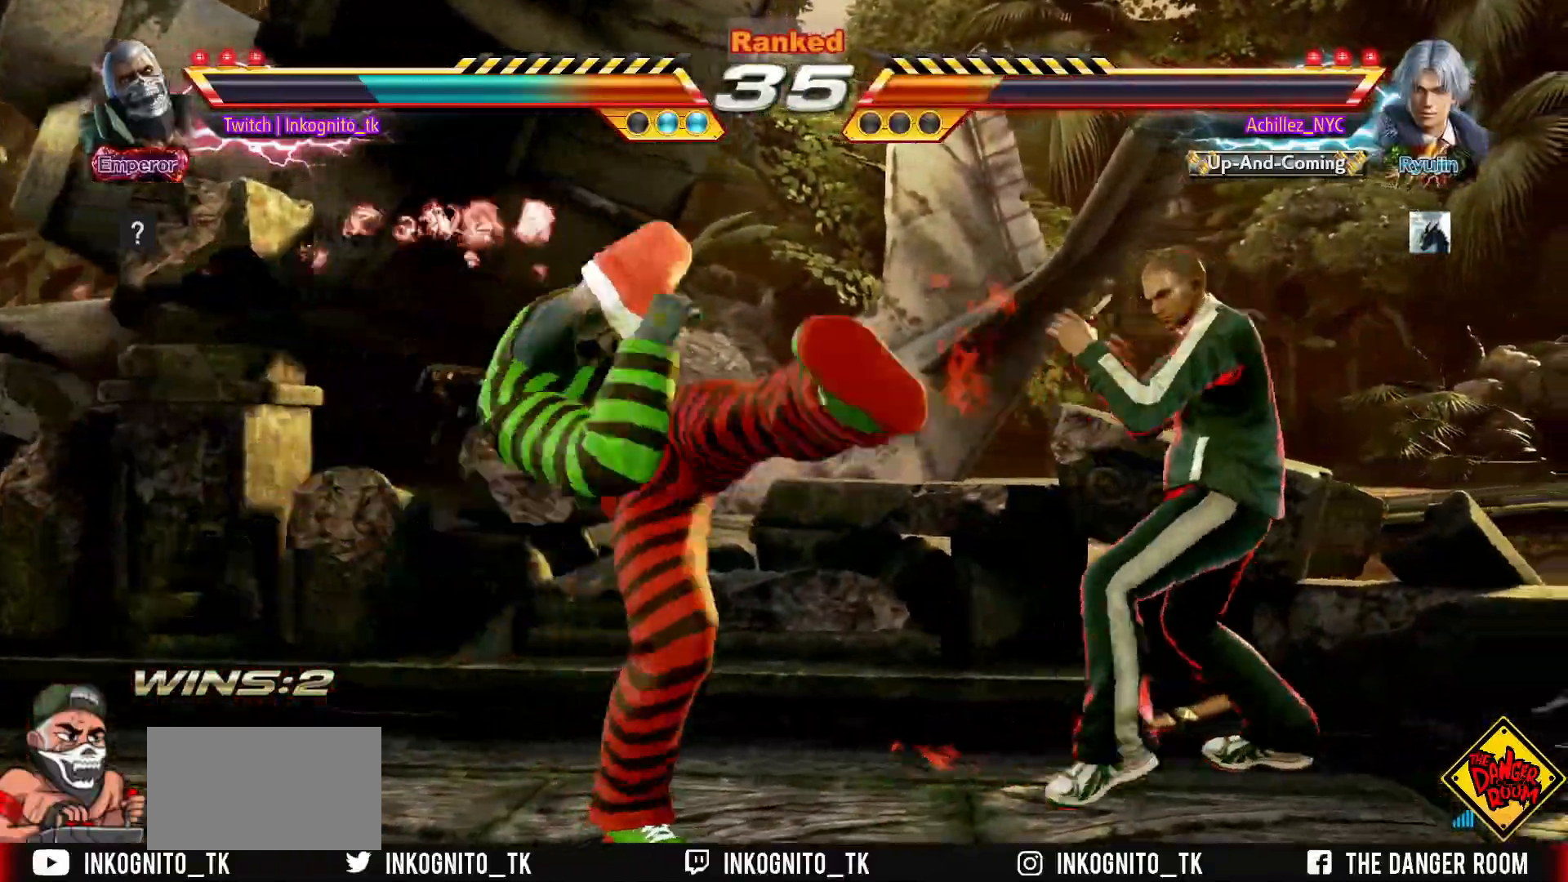
Gameplay with a controller (arcade stick); each line is a JSON object with the inputs held at the frame after it. "events" lists button and stick changes between this image and that frame as [ms after this image, input, new state], when the widget could be followed in between. Not read: L3 R3 left_stick other_buttons.
{"buttons": [], "events": [[300, "CROSS", "up"]]}
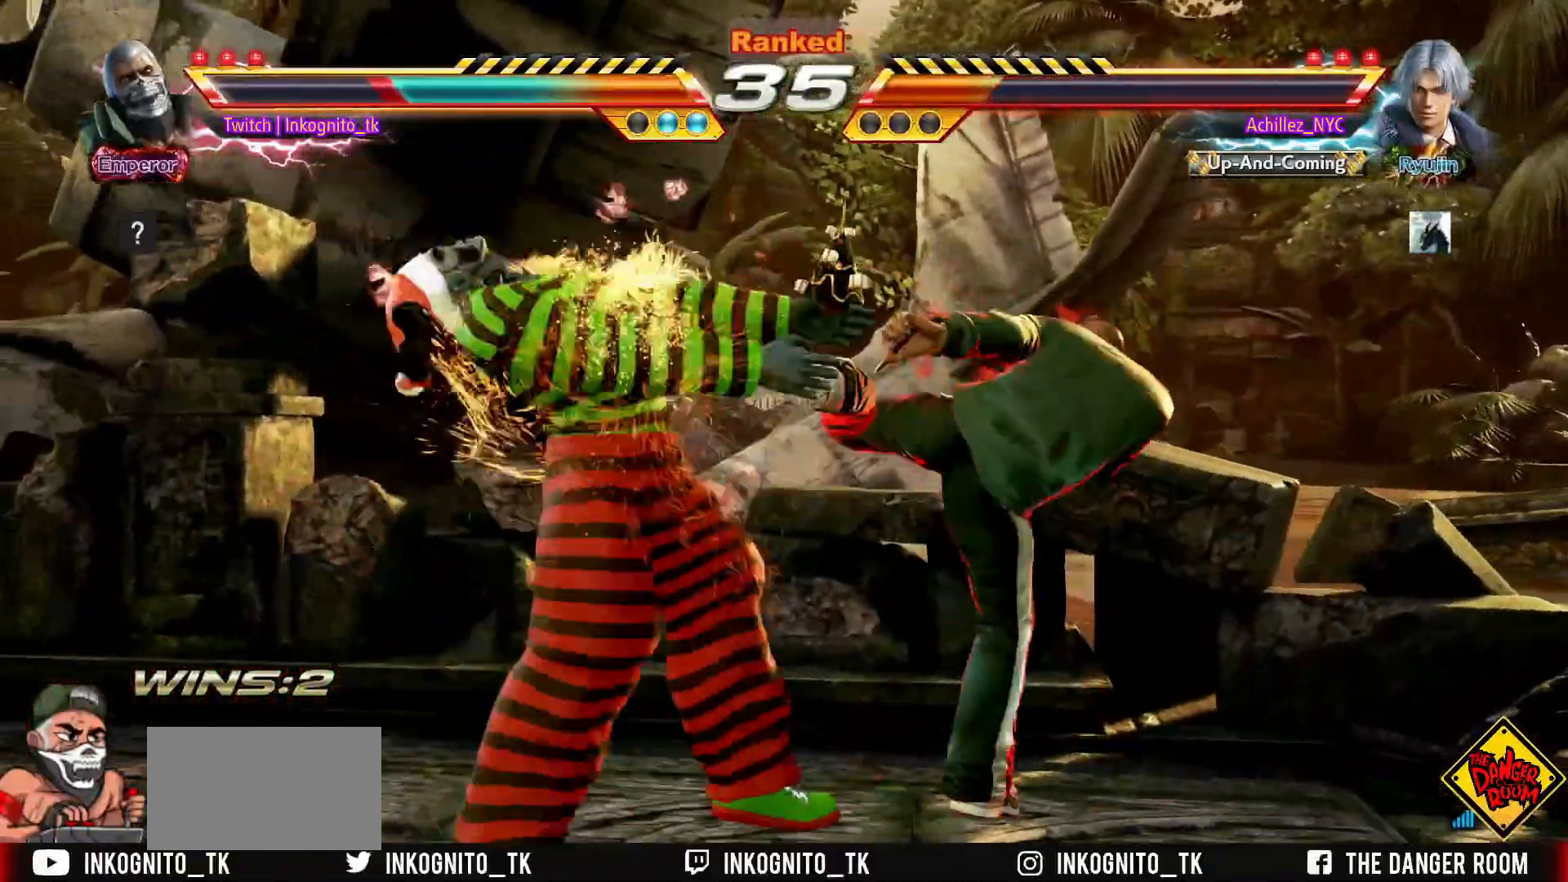
{"buttons": [], "events": []}
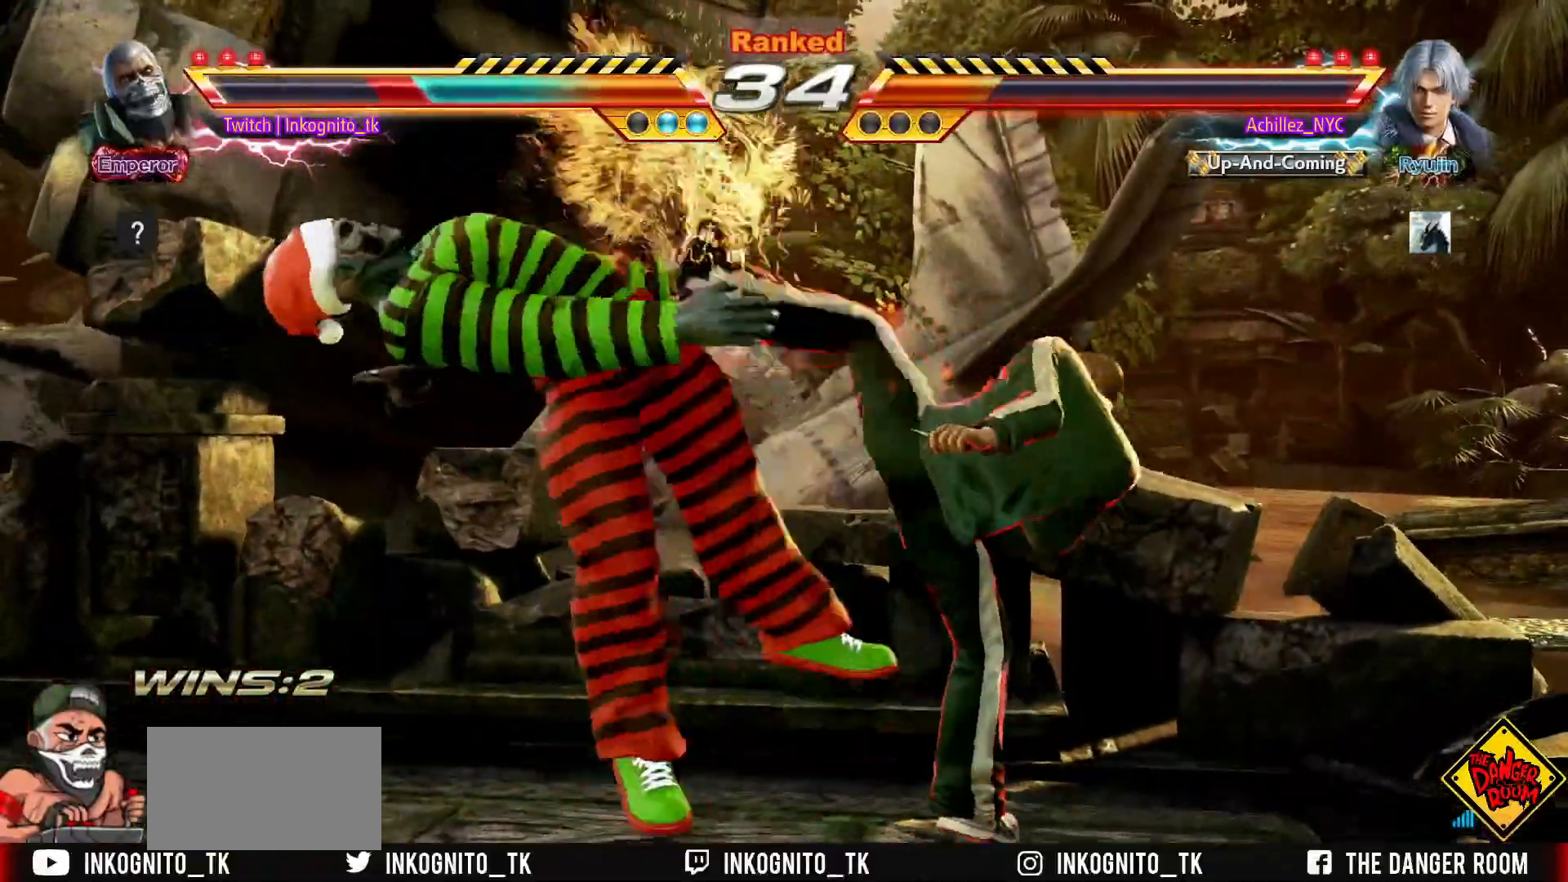
{"buttons": [], "events": []}
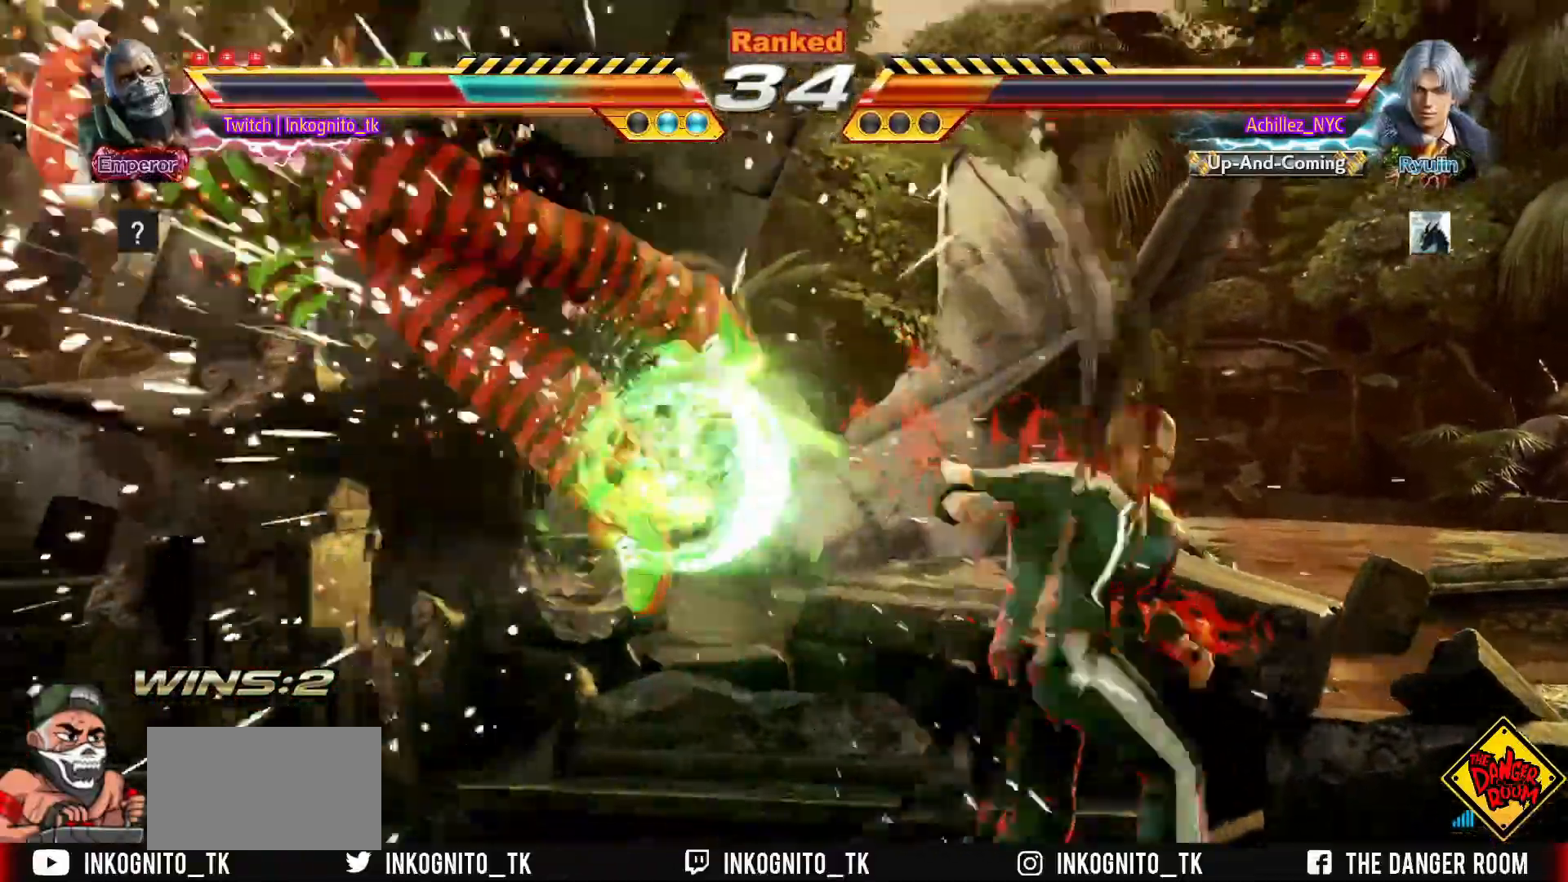
{"buttons": [], "events": []}
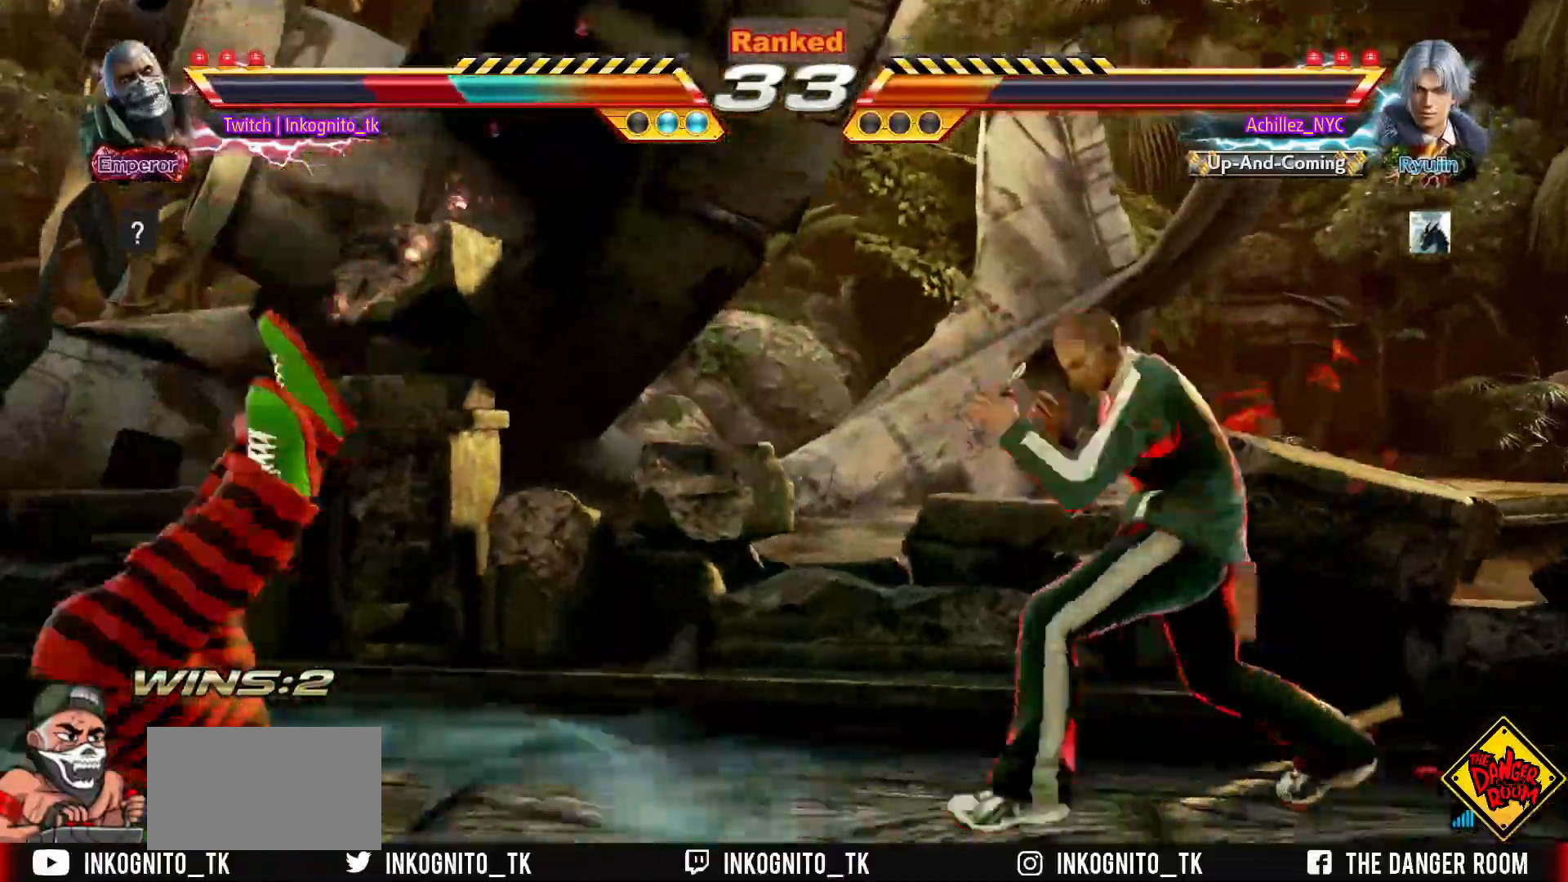
{"buttons": [], "events": []}
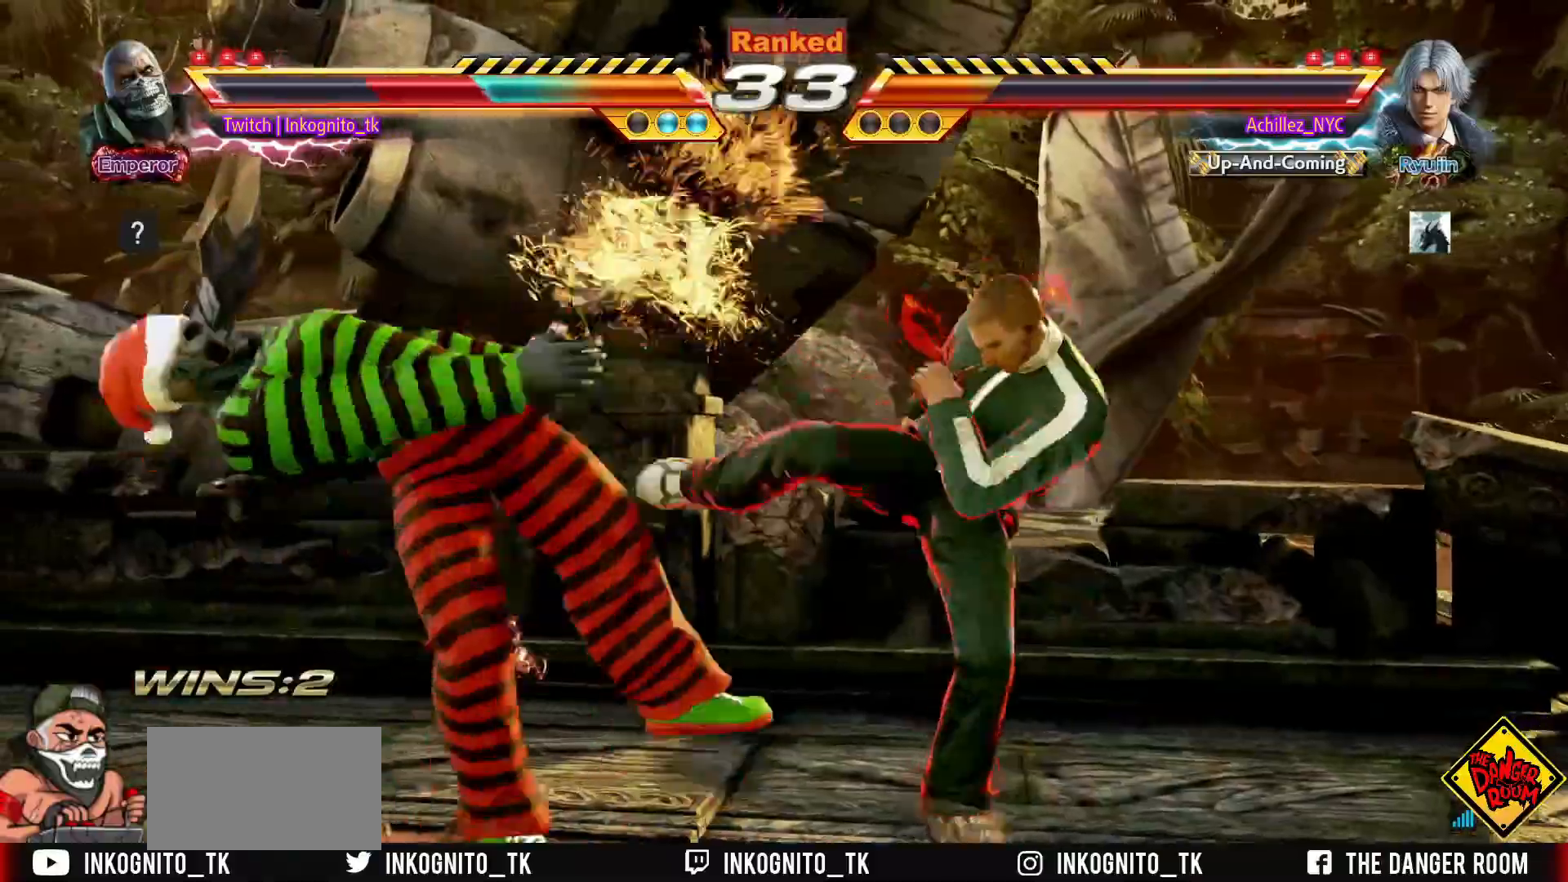
{"buttons": [], "events": []}
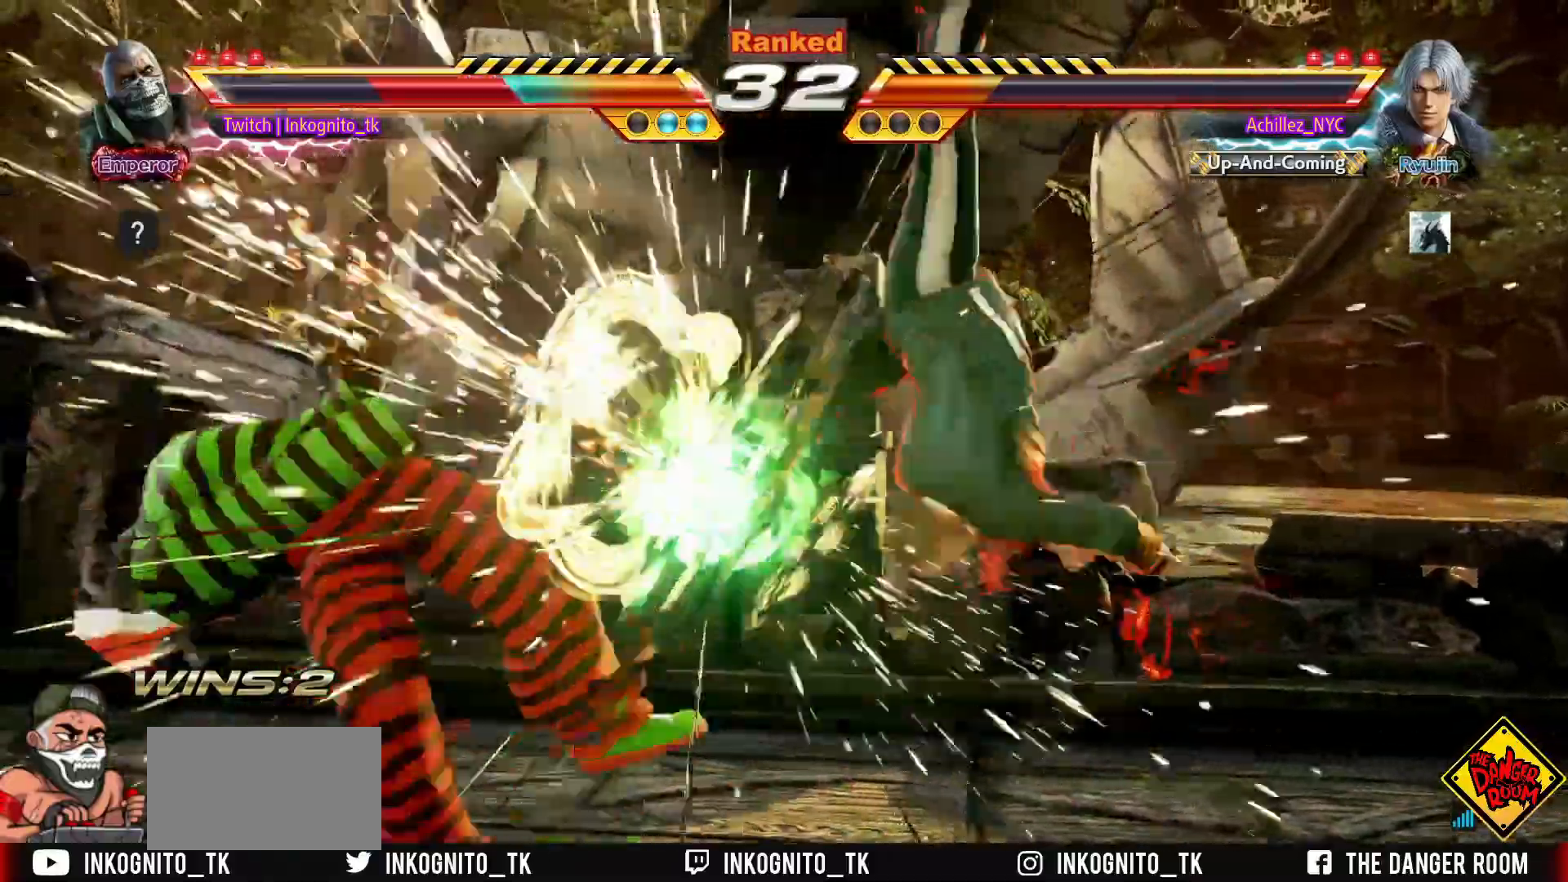
{"buttons": ["SQUARE", "TRIANGLE"], "events": [[233, "TRIANGLE", "down"], [283, "SQUARE", "down"], [317, "TRIANGLE", "up"], [383, "SQUARE", "up"], [417, "TRIANGLE", "down"], [483, "SQUARE", "down"]]}
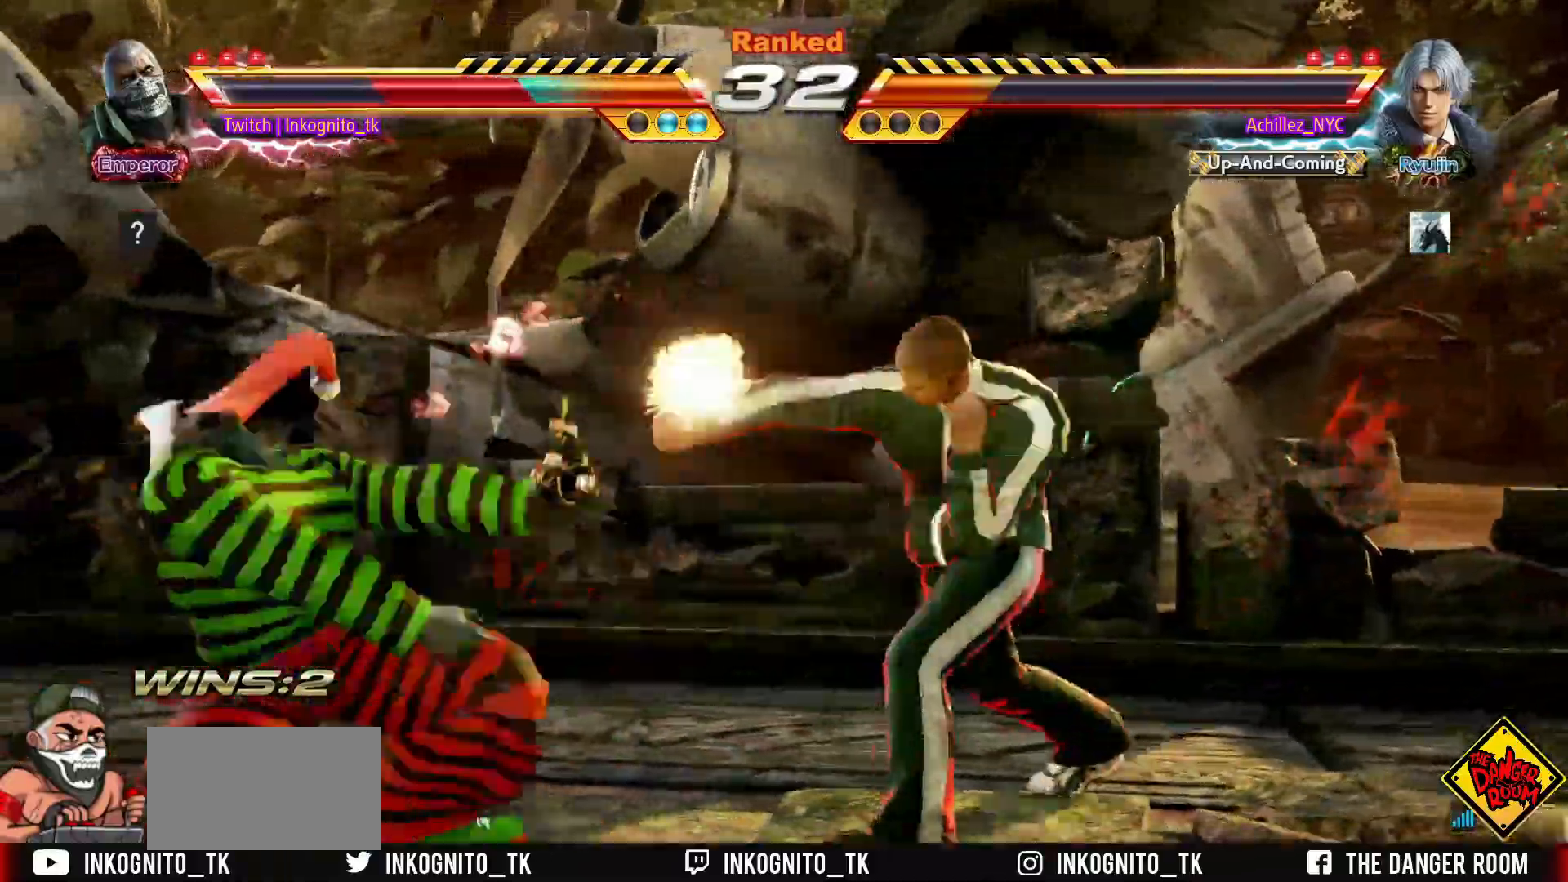
{"buttons": ["TRIANGLE"], "events": [[17, "TRIANGLE", "up"], [67, "SQUARE", "up"], [100, "TRIANGLE", "down"], [167, "SQUARE", "down"], [200, "TRIANGLE", "up"], [267, "SQUARE", "up"], [317, "TRIANGLE", "down"], [383, "SQUARE", "down"], [400, "TRIANGLE", "up"], [467, "SQUARE", "up"], [500, "TRIANGLE", "down"]]}
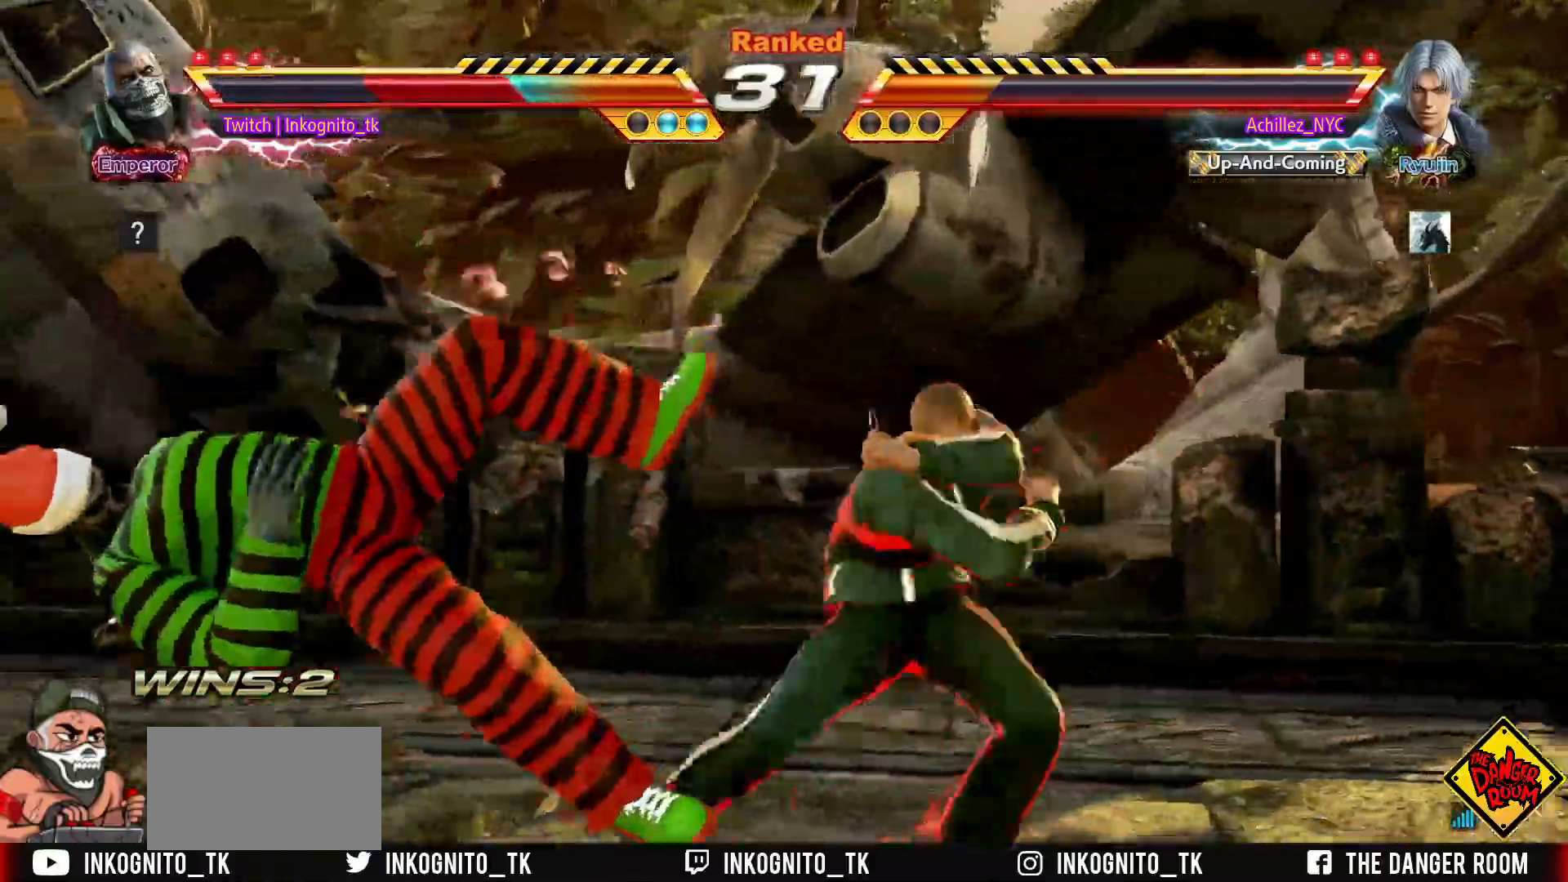
{"buttons": [], "events": [[67, "SQUARE", "down"], [100, "TRIANGLE", "up"], [167, "SQUARE", "up"], [183, "TRIANGLE", "down"], [267, "SQUARE", "down"], [317, "TRIANGLE", "up"], [367, "SQUARE", "up"]]}
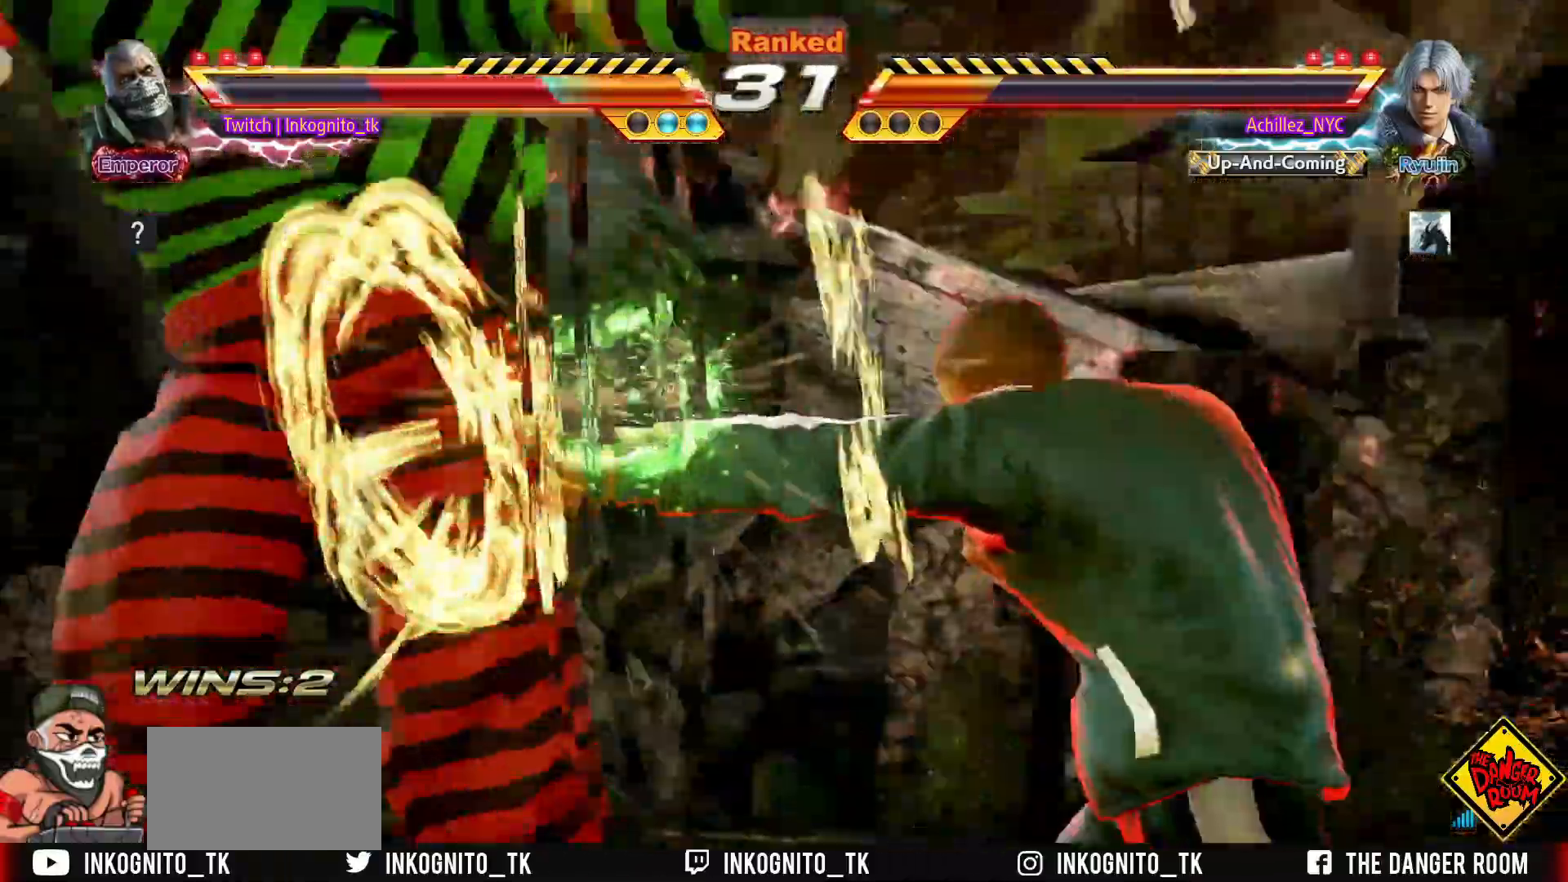
{"buttons": ["SQUARE"], "events": [[133, "SQUARE", "down"]]}
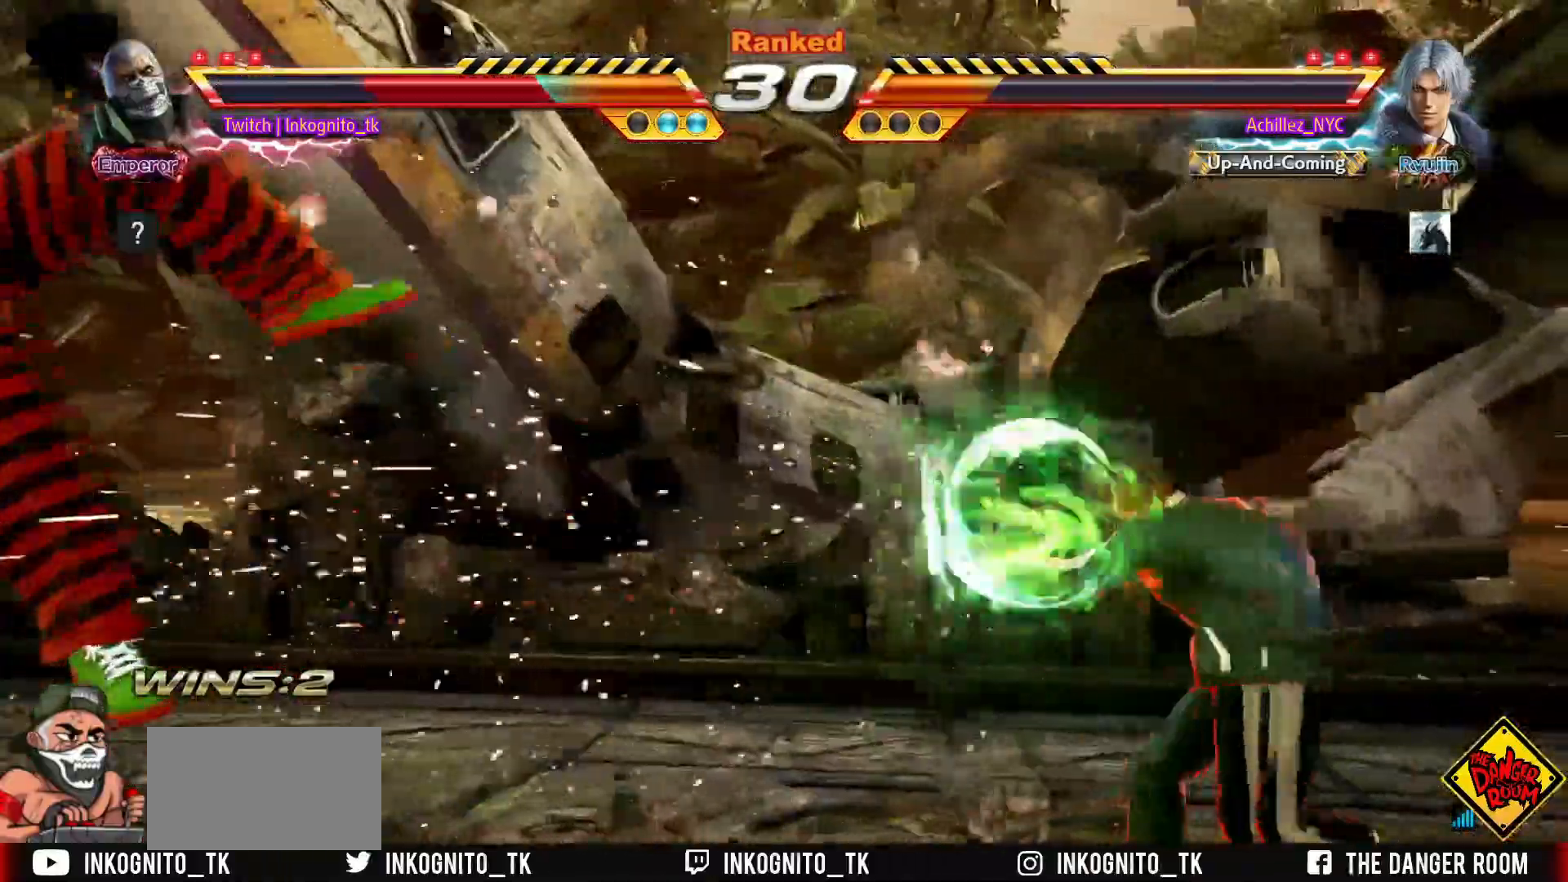
{"buttons": ["SQUARE"], "events": []}
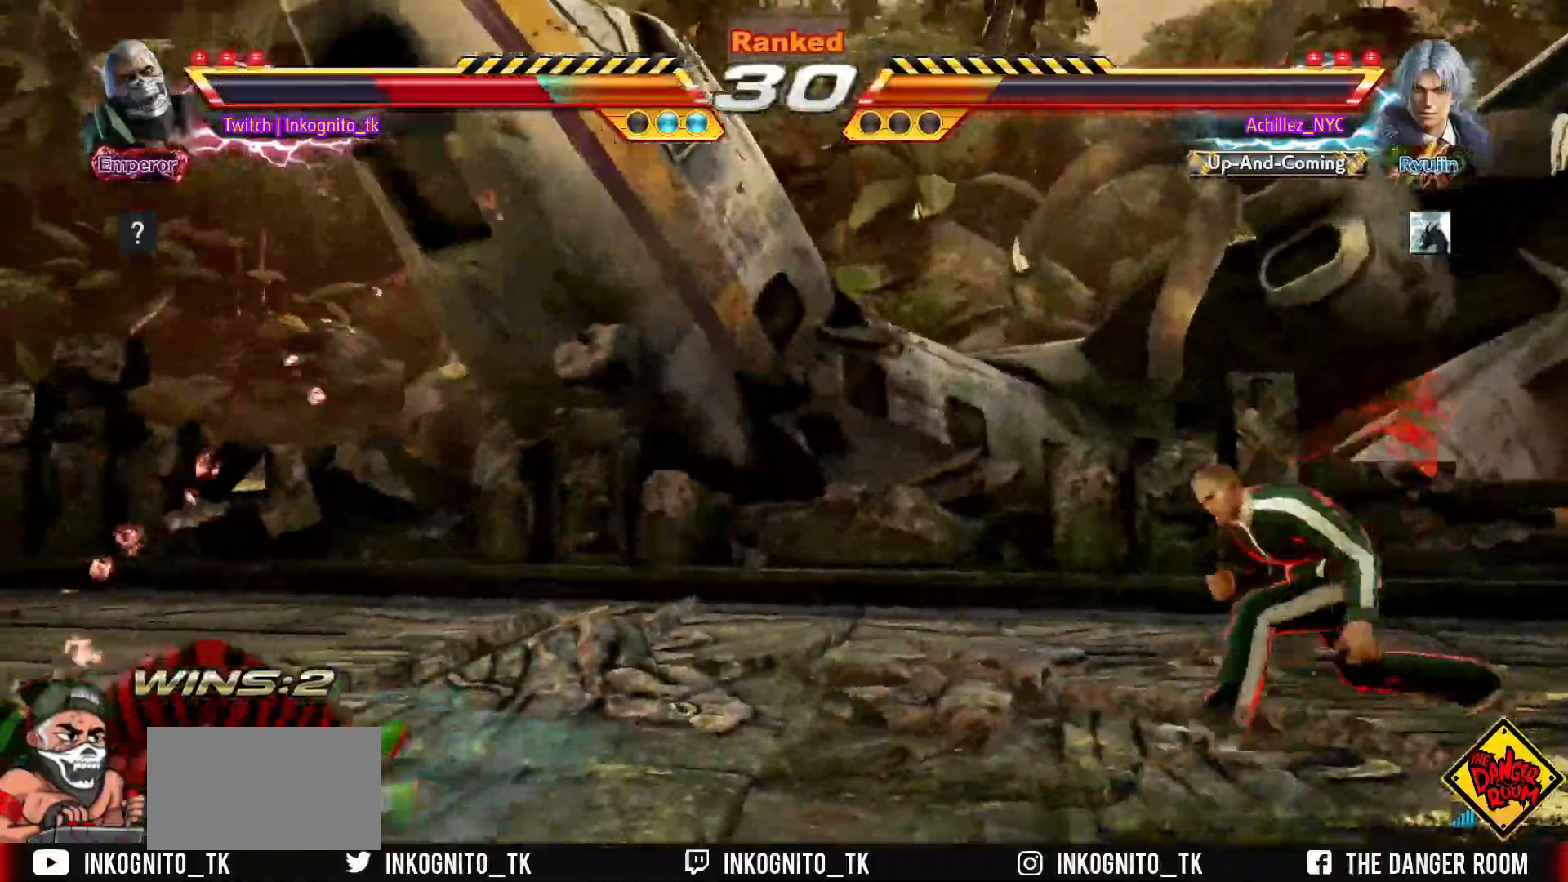
{"buttons": [], "events": [[333, "SQUARE", "up"]]}
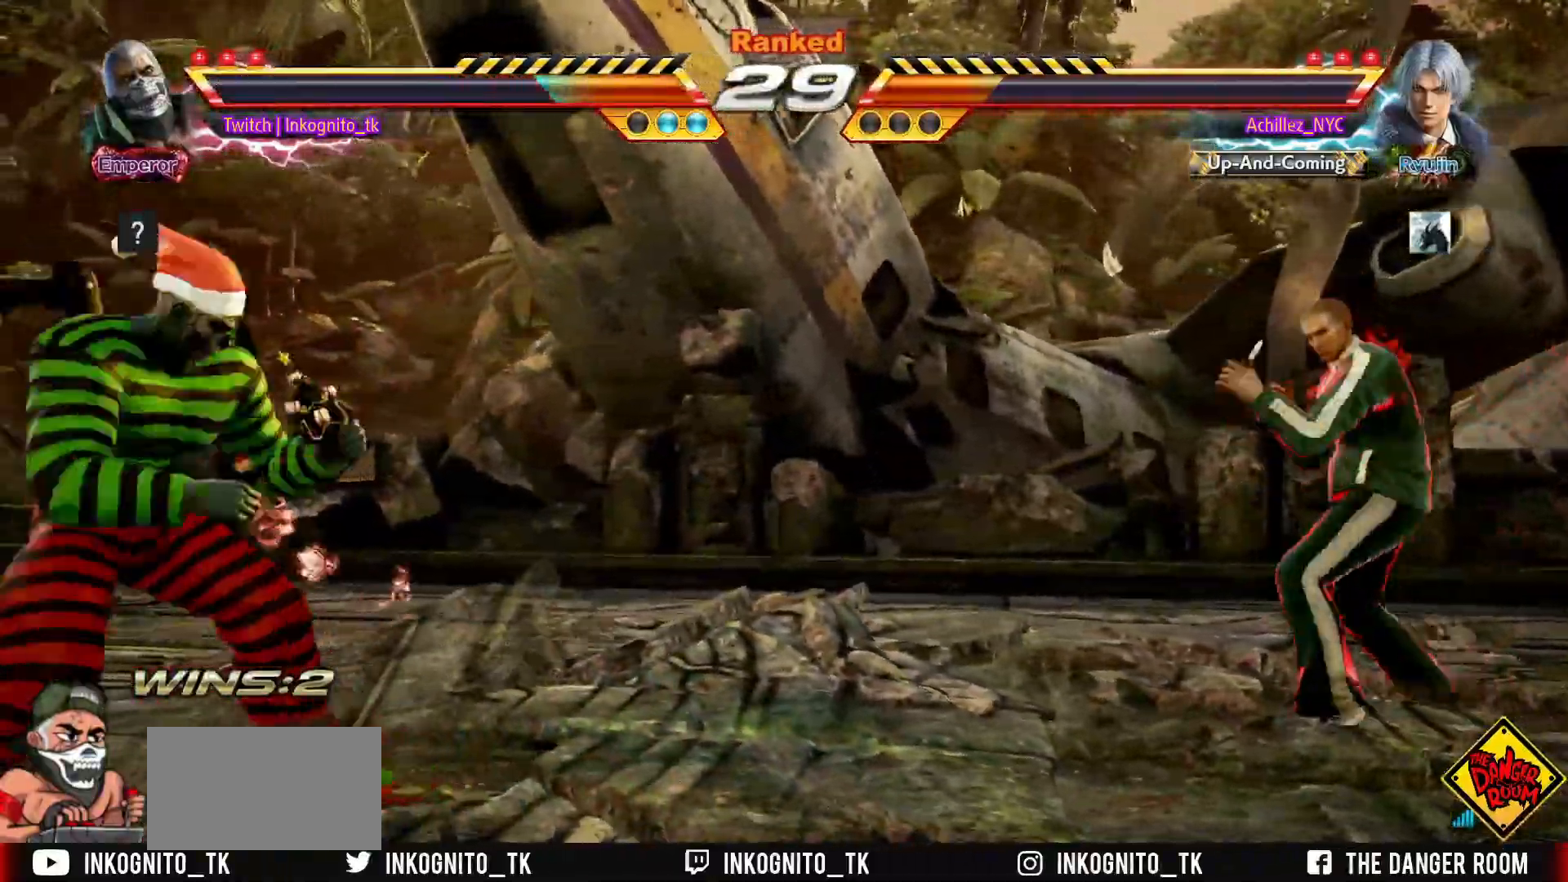
{"buttons": ["CIRCLE"], "events": [[267, "CIRCLE", "down"]]}
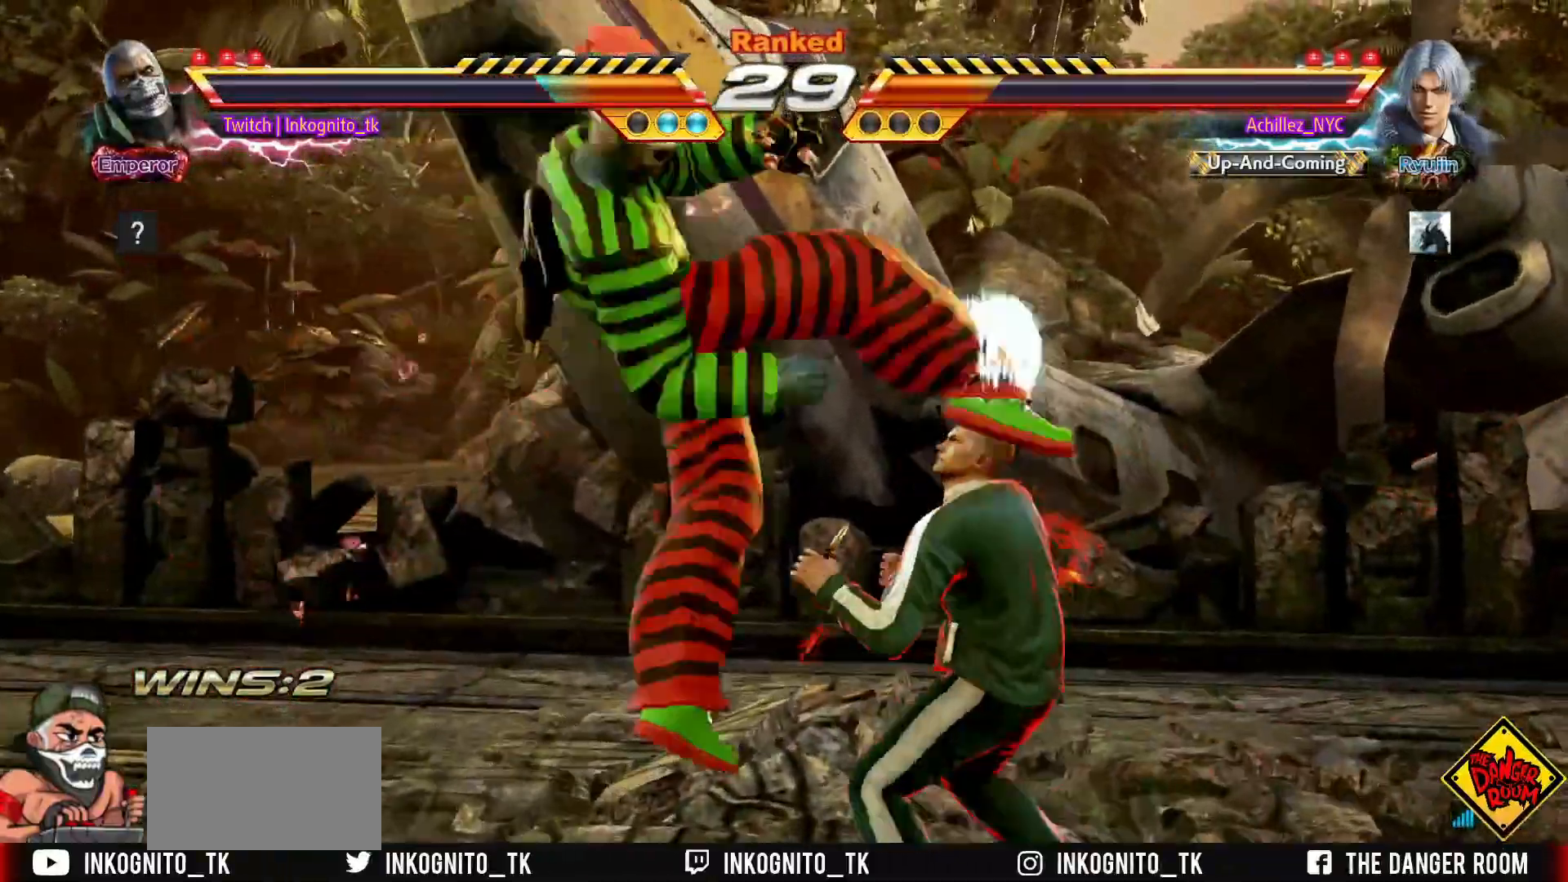
{"buttons": ["CIRCLE"], "events": [[267, "CIRCLE", "up"], [317, "CIRCLE", "down"]]}
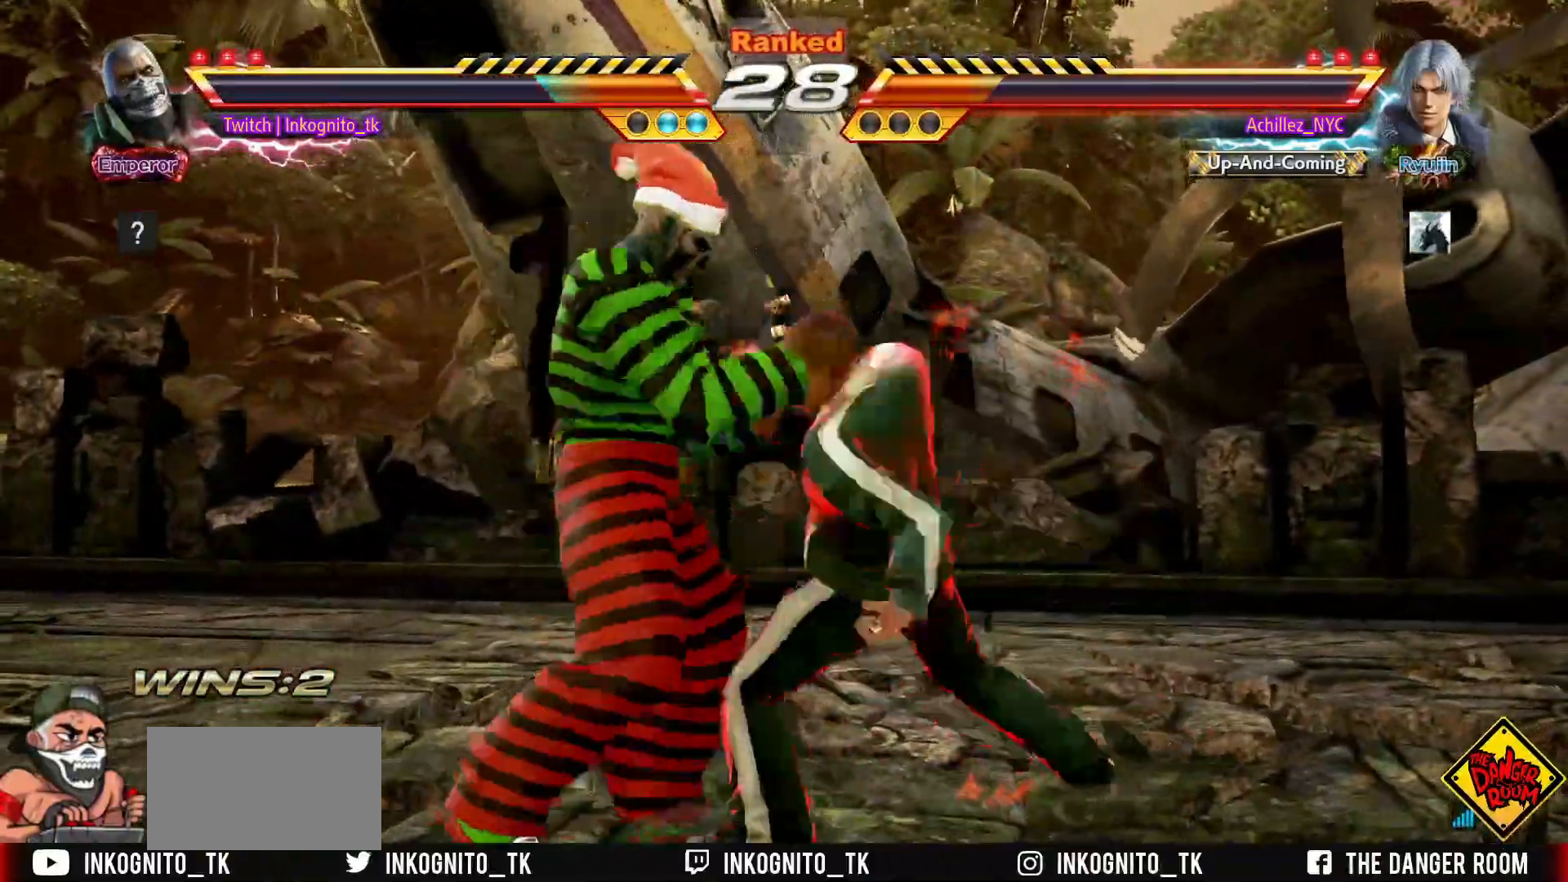
{"buttons": ["CROSS", "CIRCLE"], "events": [[50, "CROSS", "down"]]}
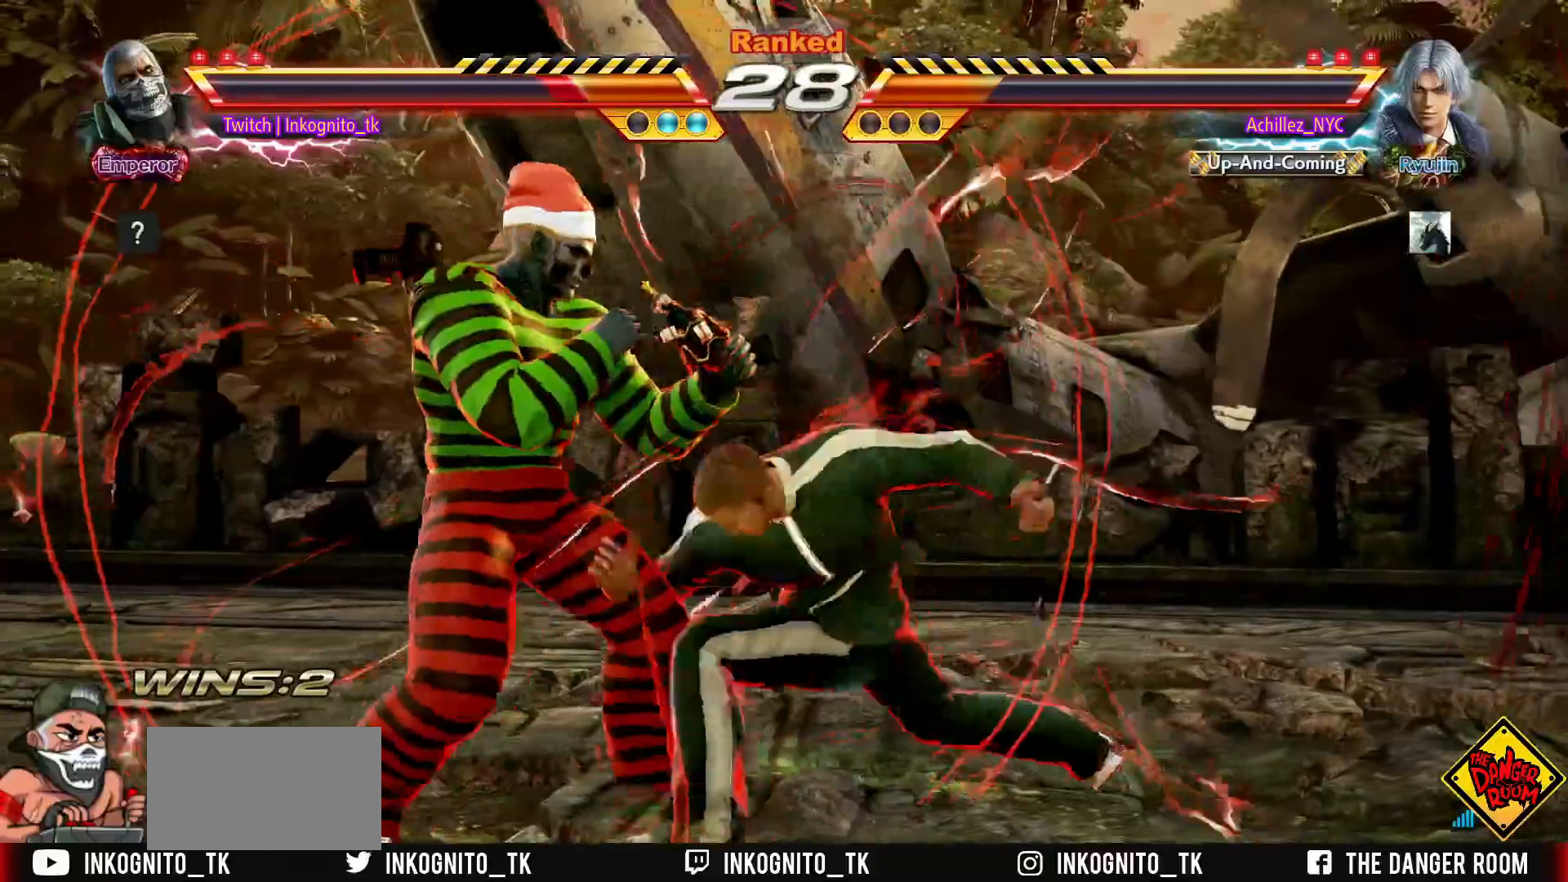
{"buttons": ["CROSS", "CIRCLE"], "events": []}
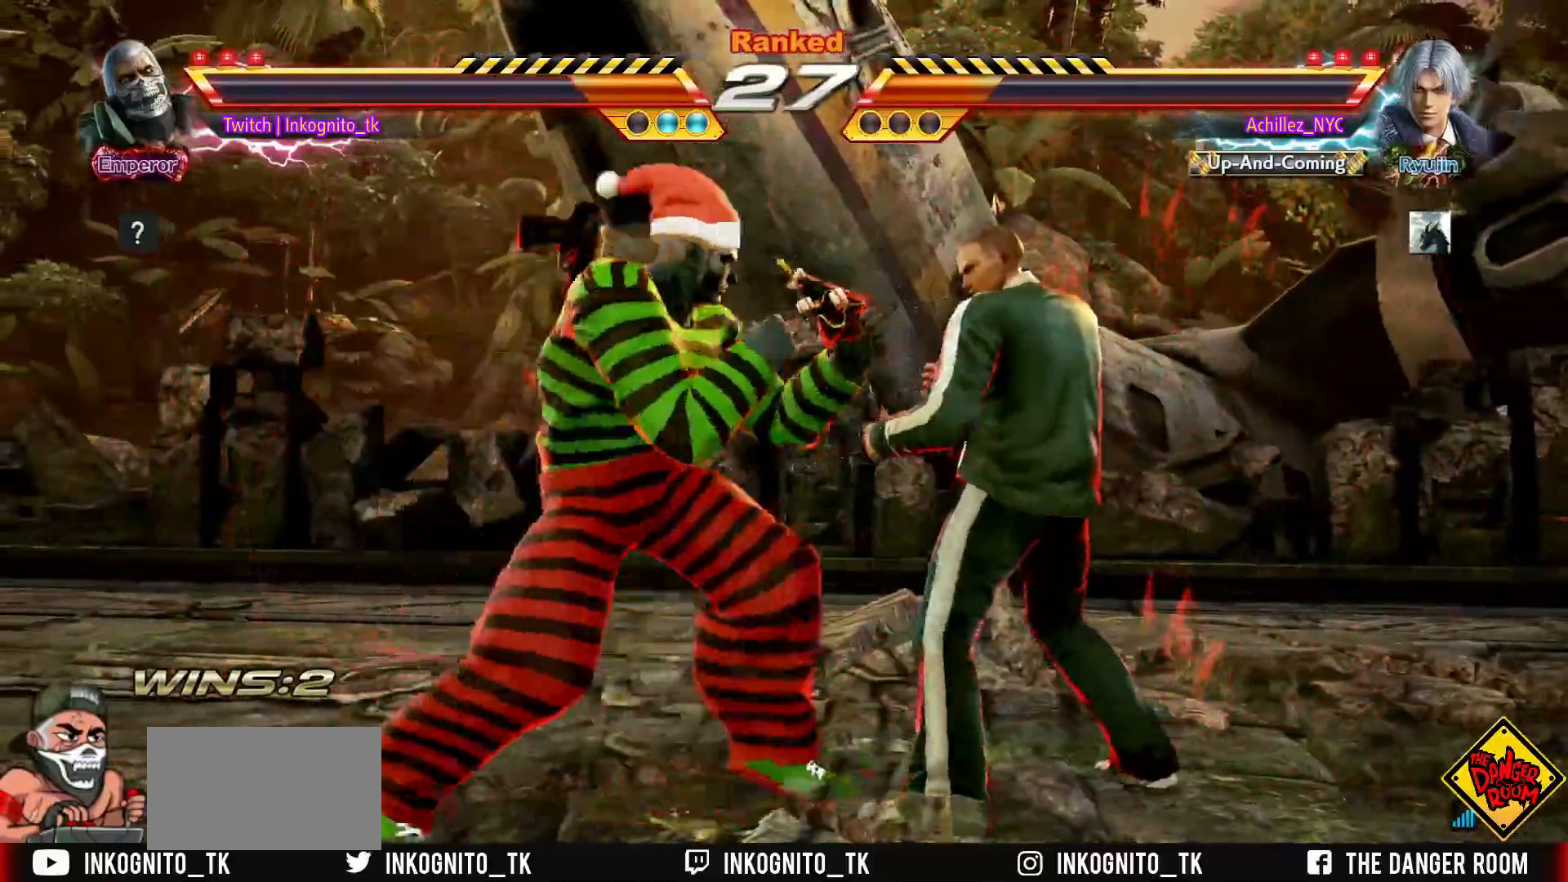
{"buttons": ["CROSS", "CIRCLE"], "events": []}
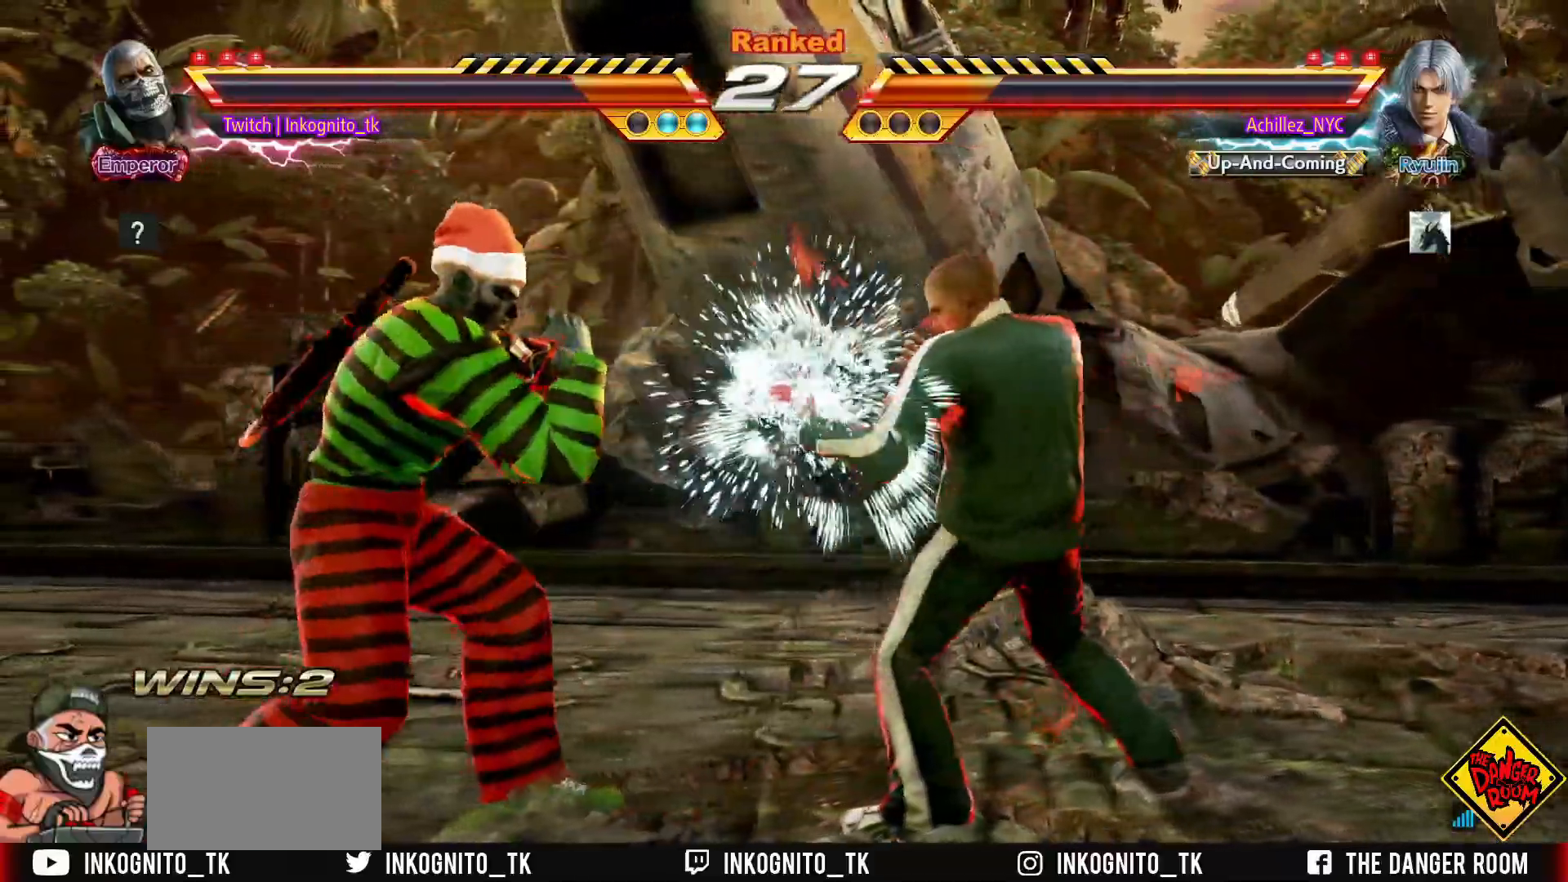
{"buttons": ["CROSS", "CIRCLE"], "events": []}
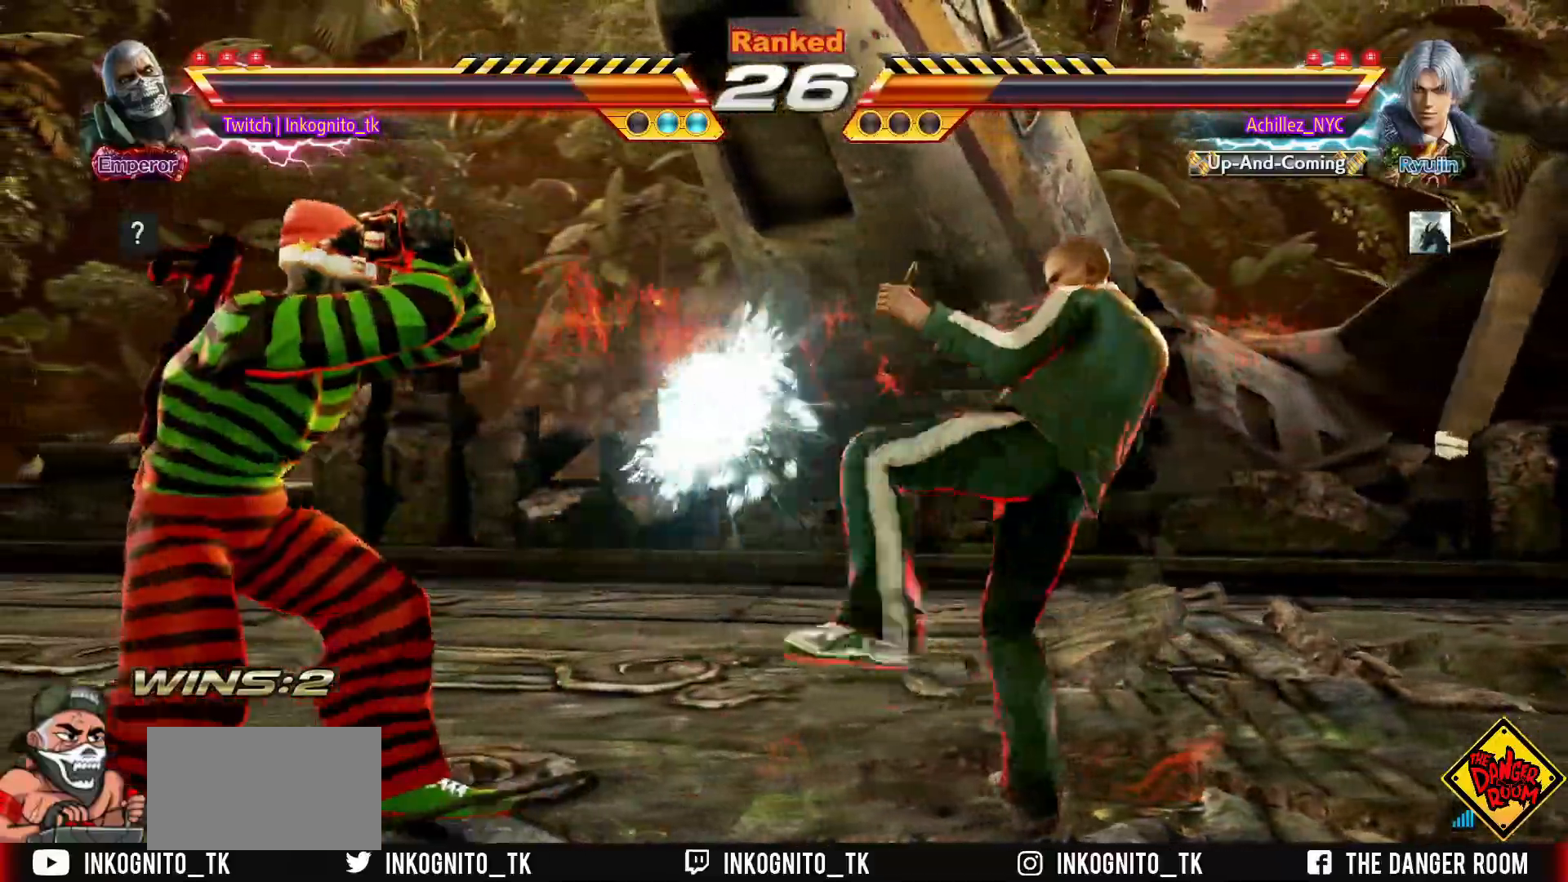
{"buttons": []}
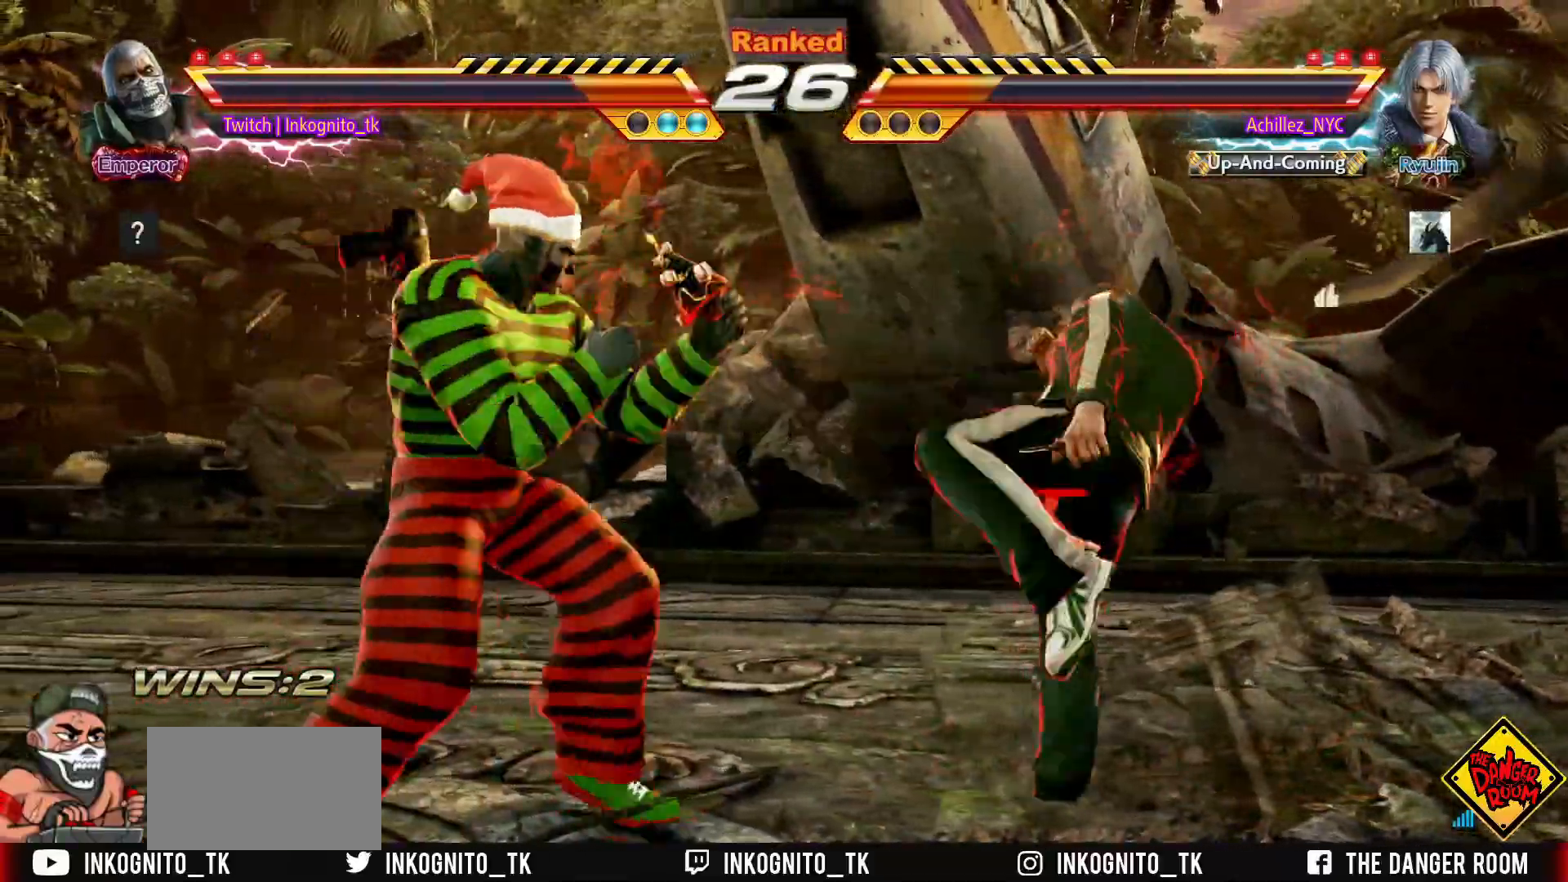
{"buttons": [], "events": [[200, "CROSS", "down"], [267, "CROSS", "up"]]}
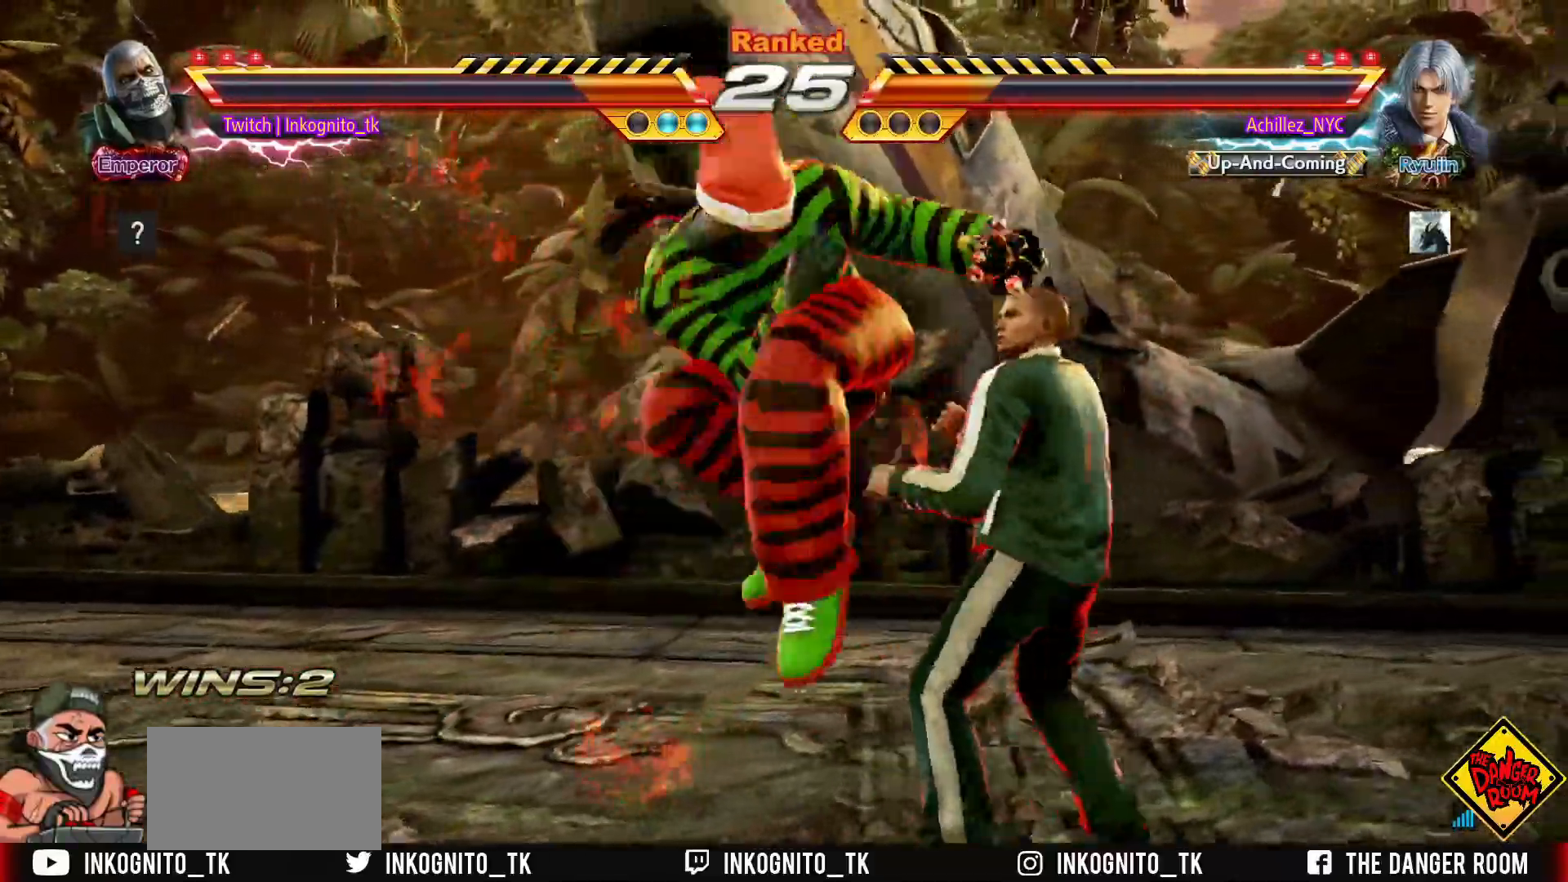
{"buttons": ["CROSS", "CIRCLE"], "events": [[33, "CROSS", "down"], [50, "CIRCLE", "down"]]}
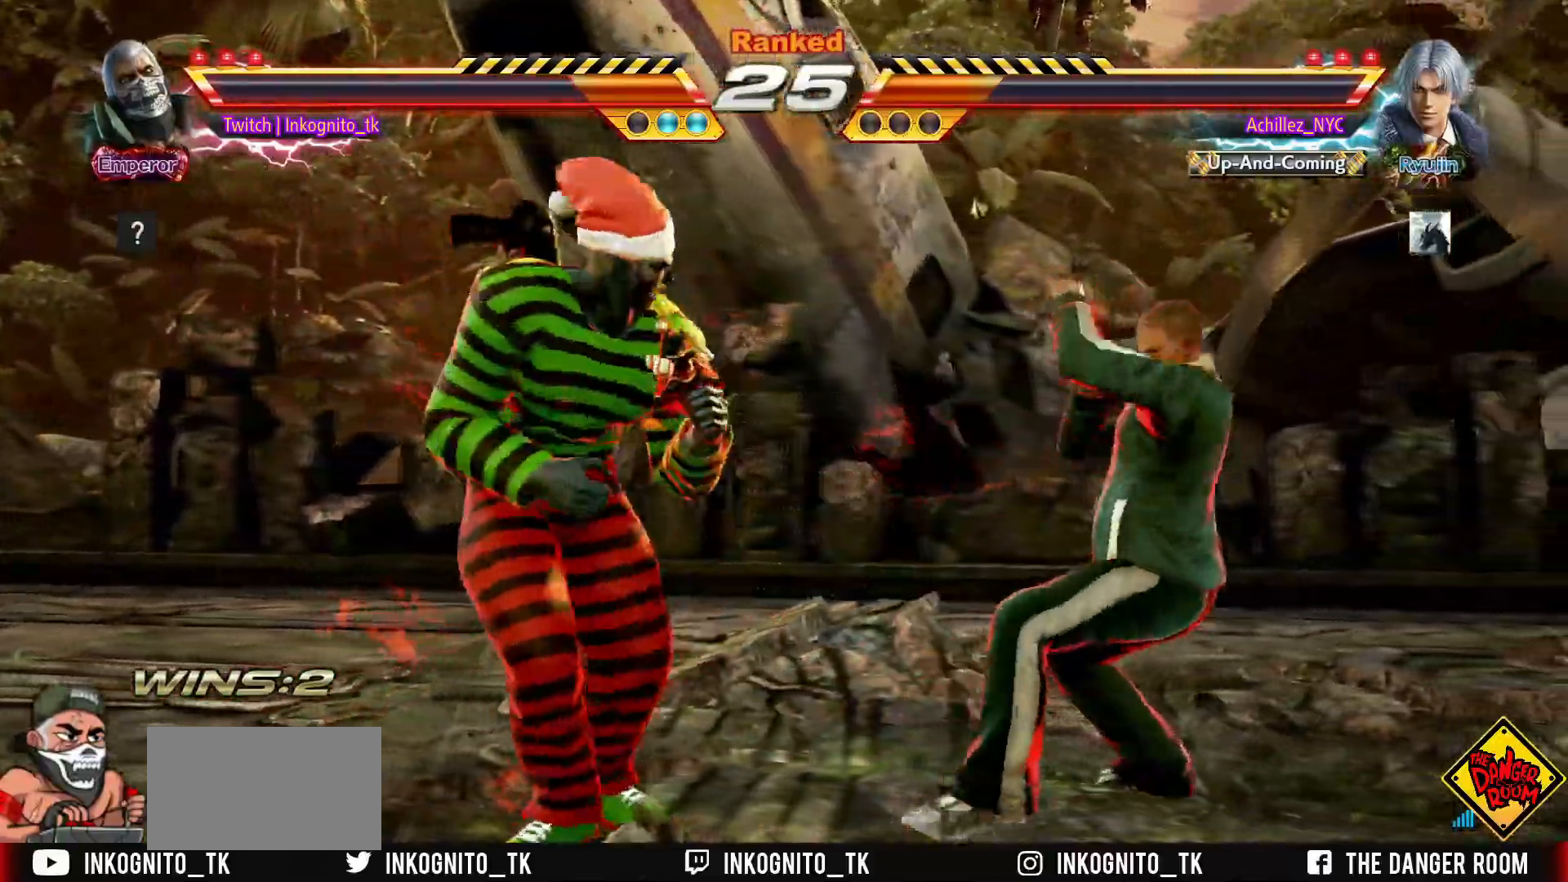
{"buttons": ["SQUARE"], "events": [[267, "SQUARE", "down"], [317, "CIRCLE", "up"], [317, "CROSS", "up"]]}
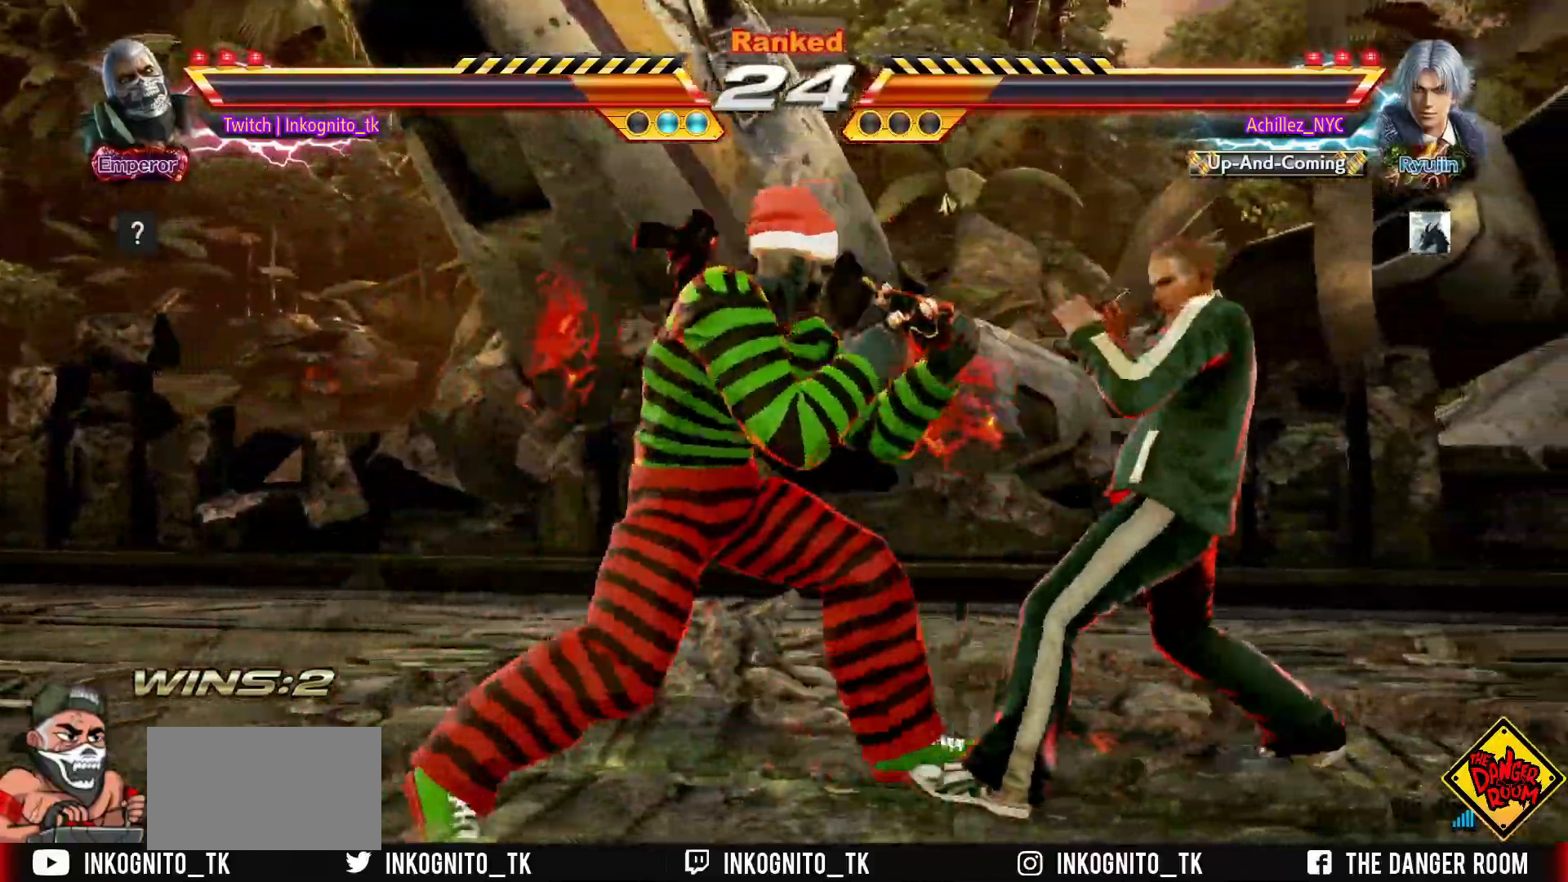
{"buttons": ["CROSS", "CIRCLE"], "events": [[150, "TRIANGLE", "down"], [233, "TRIANGLE", "up"], [250, "SQUARE", "up"], [417, "CROSS", "down"], [433, "CIRCLE", "down"]]}
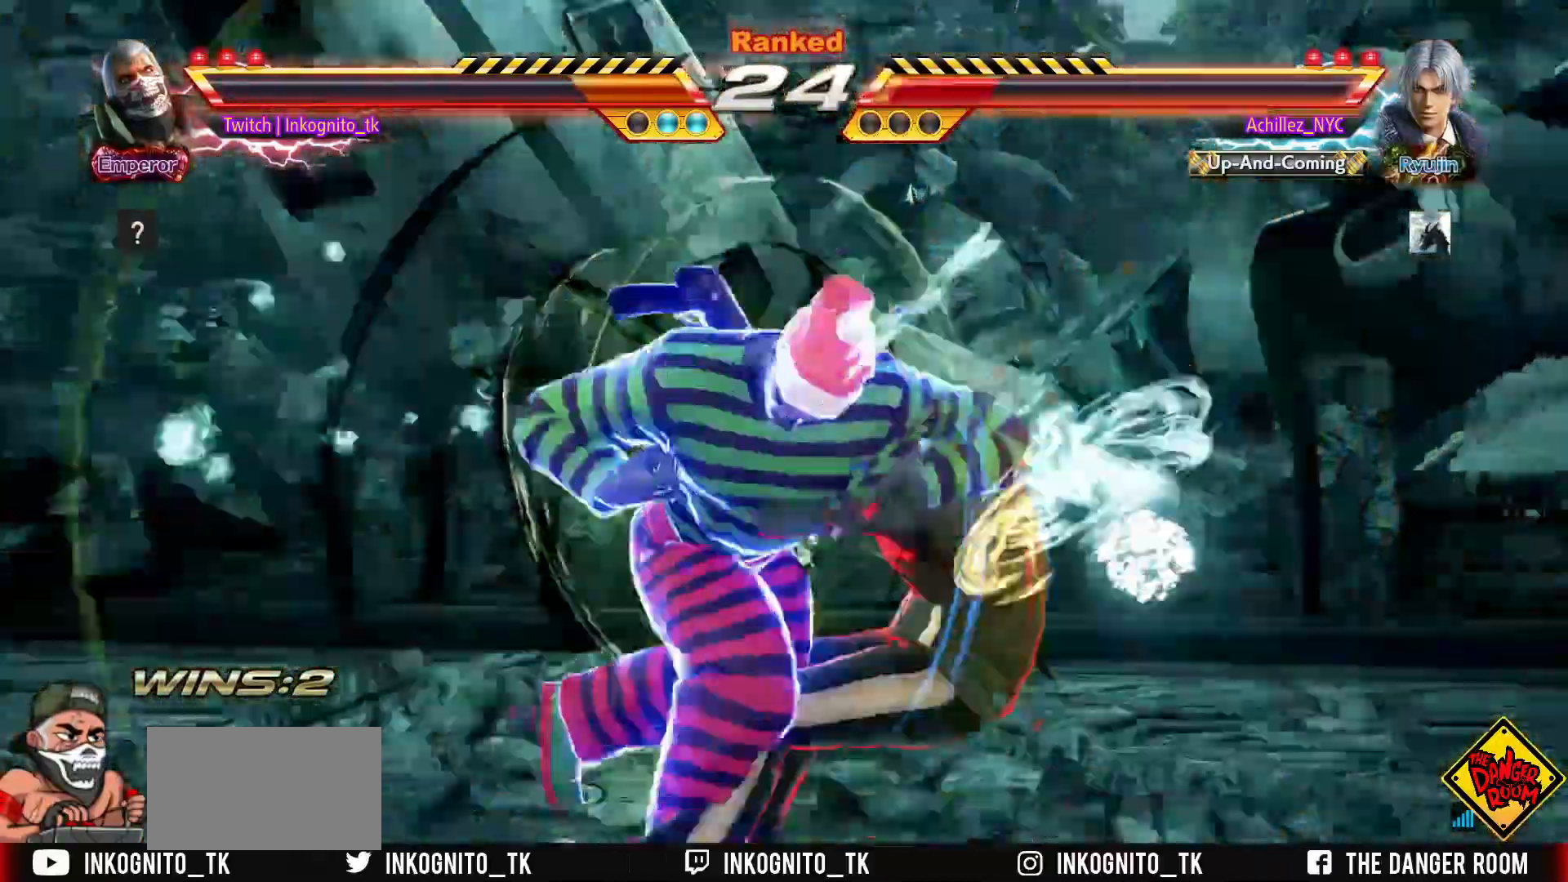
{"buttons": ["CROSS", "CIRCLE"], "events": []}
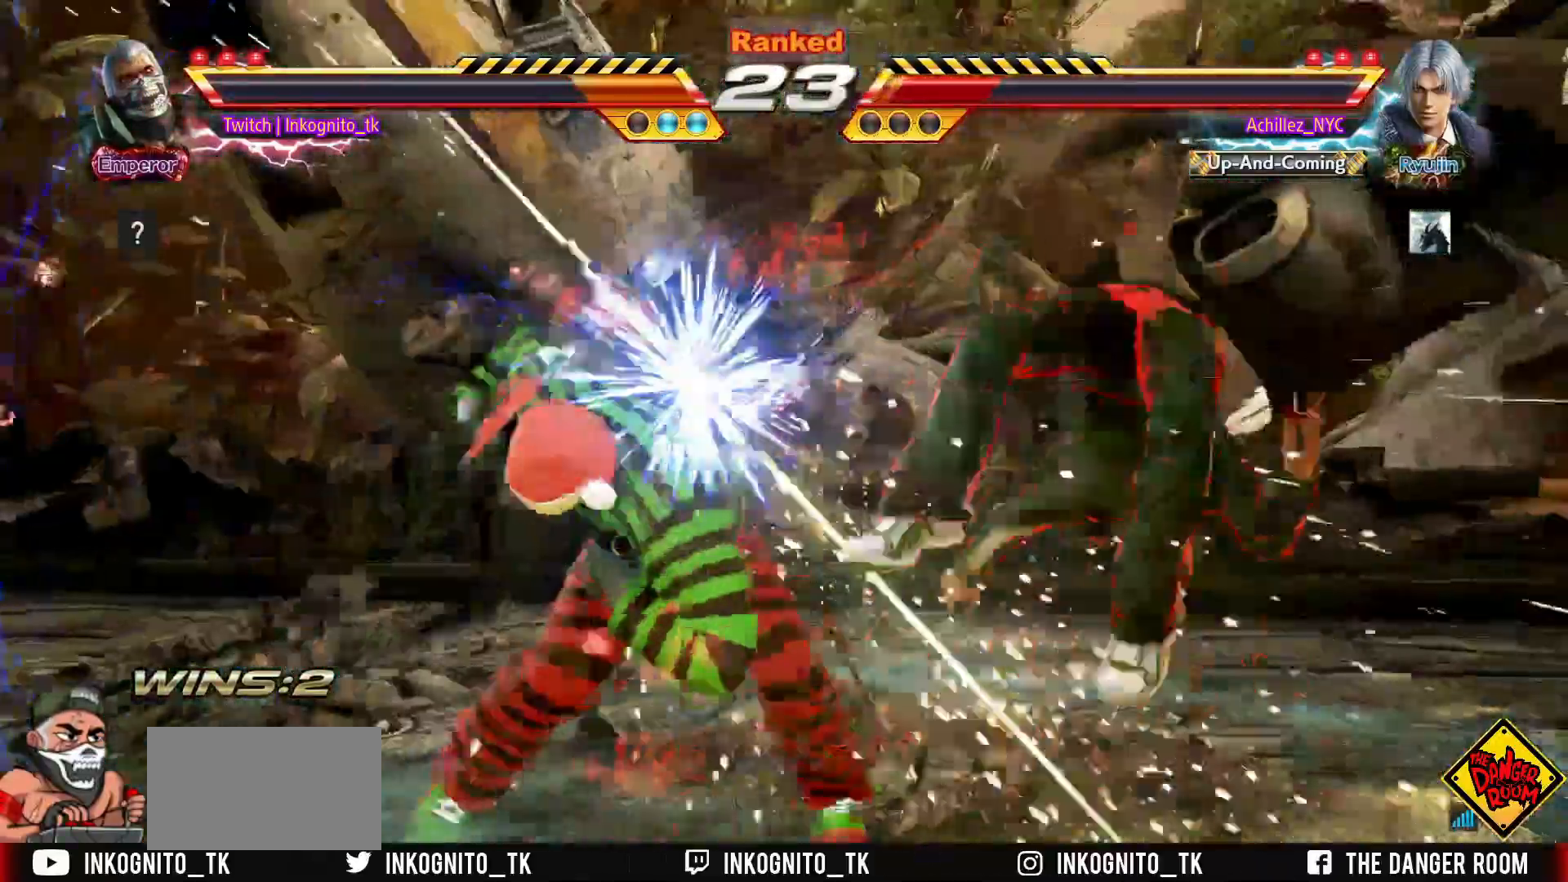
{"buttons": ["CROSS", "CIRCLE"], "events": [[217, "CROSS", "up"], [250, "CIRCLE", "up"], [333, "CIRCLE", "down"], [450, "CROSS", "down"]]}
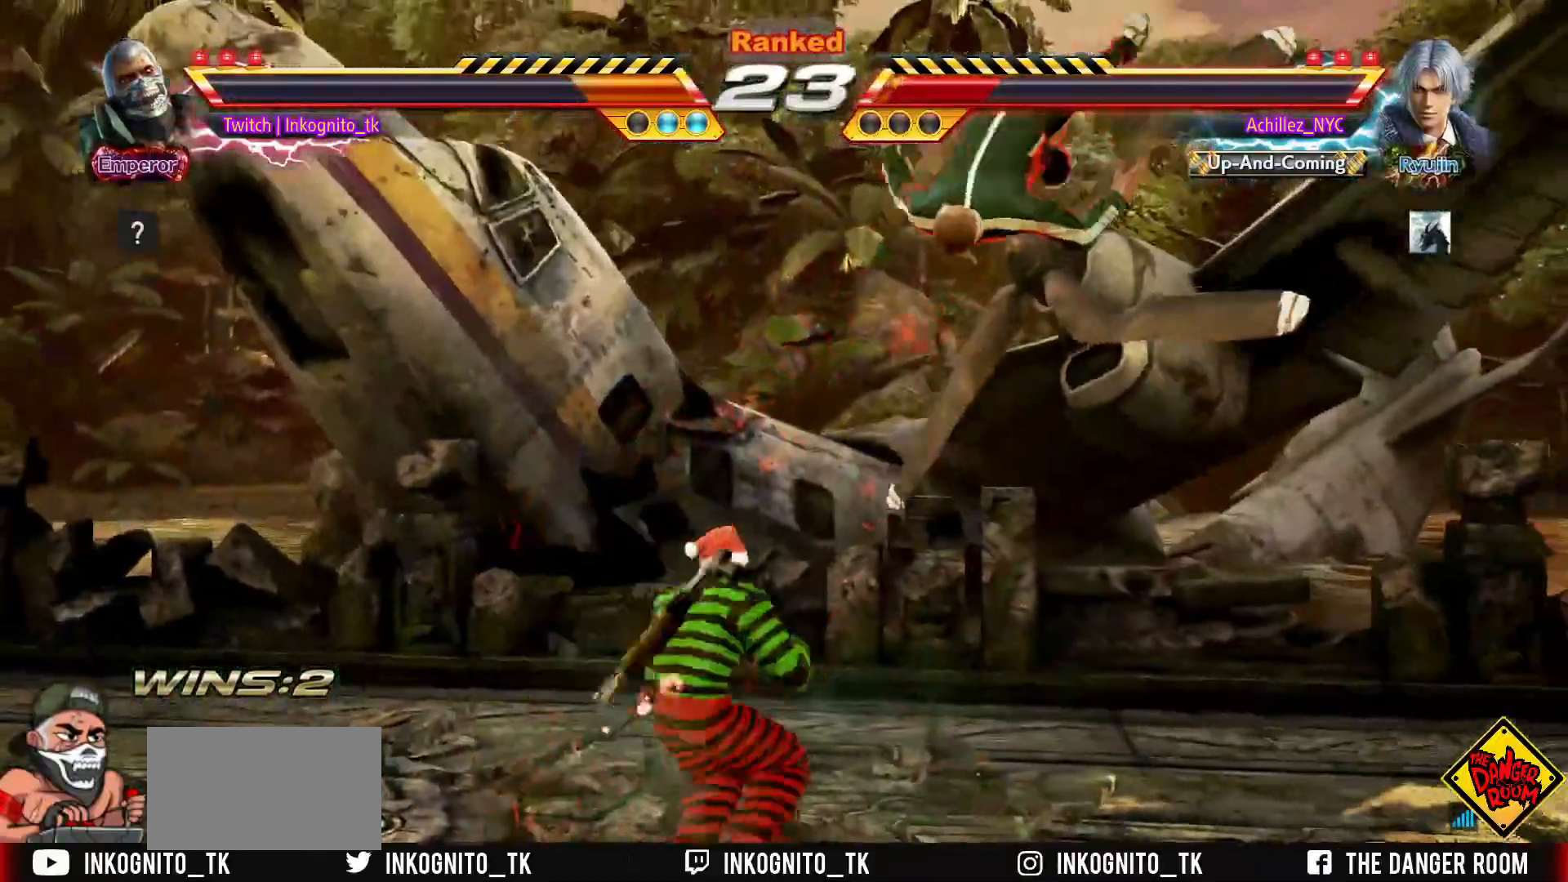
{"buttons": [], "events": [[283, "SQUARE", "down"], [383, "CROSS", "up"], [383, "SQUARE", "up"], [400, "CIRCLE", "up"]]}
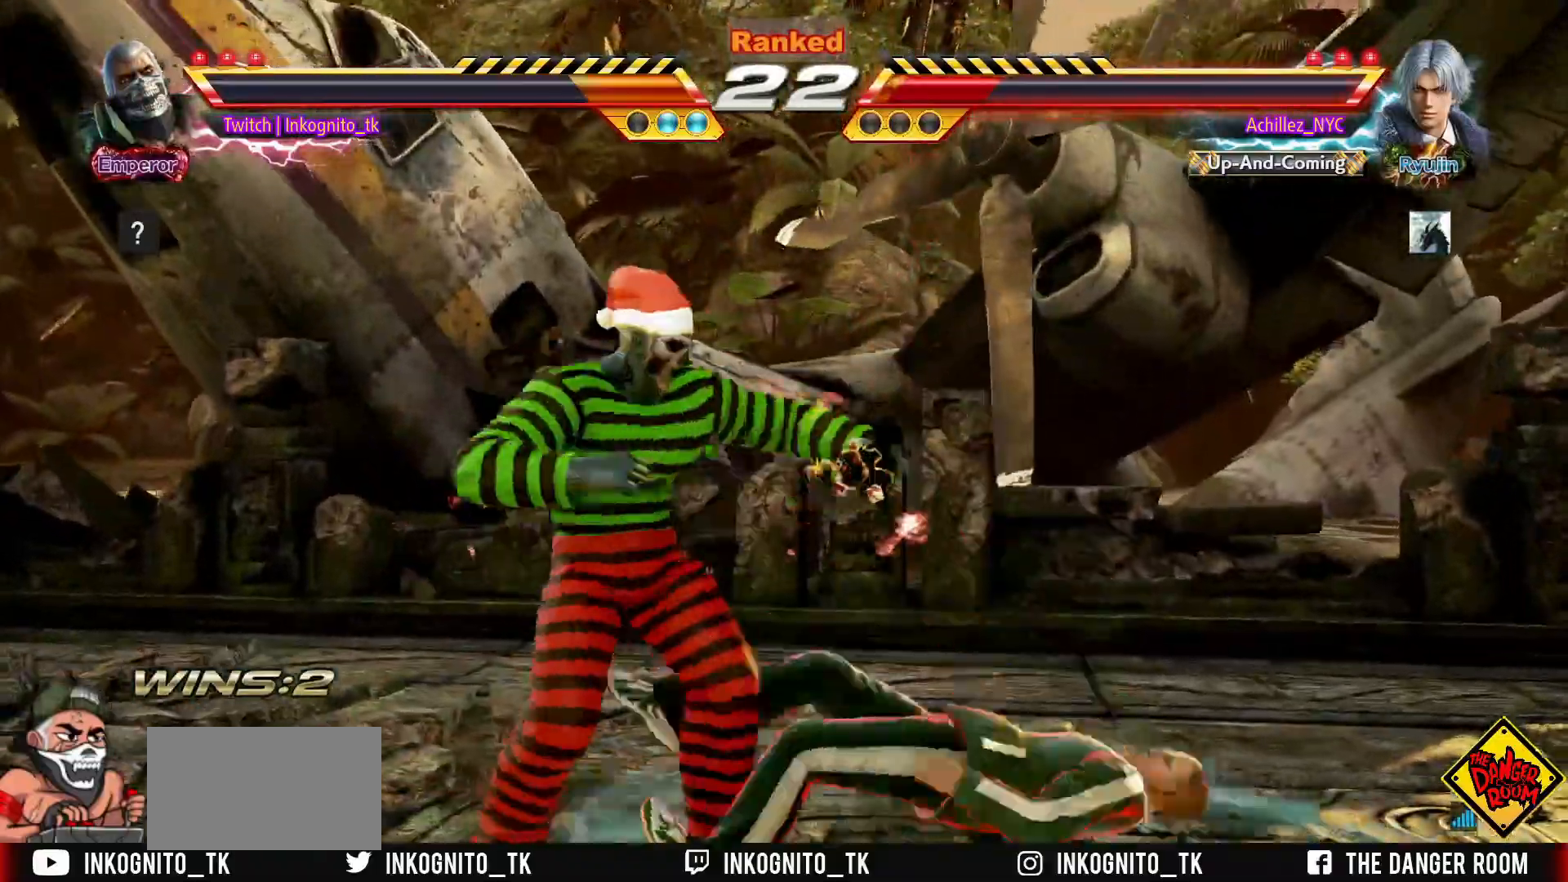
{"buttons": ["CROSS"], "events": [[417, "CROSS", "down"]]}
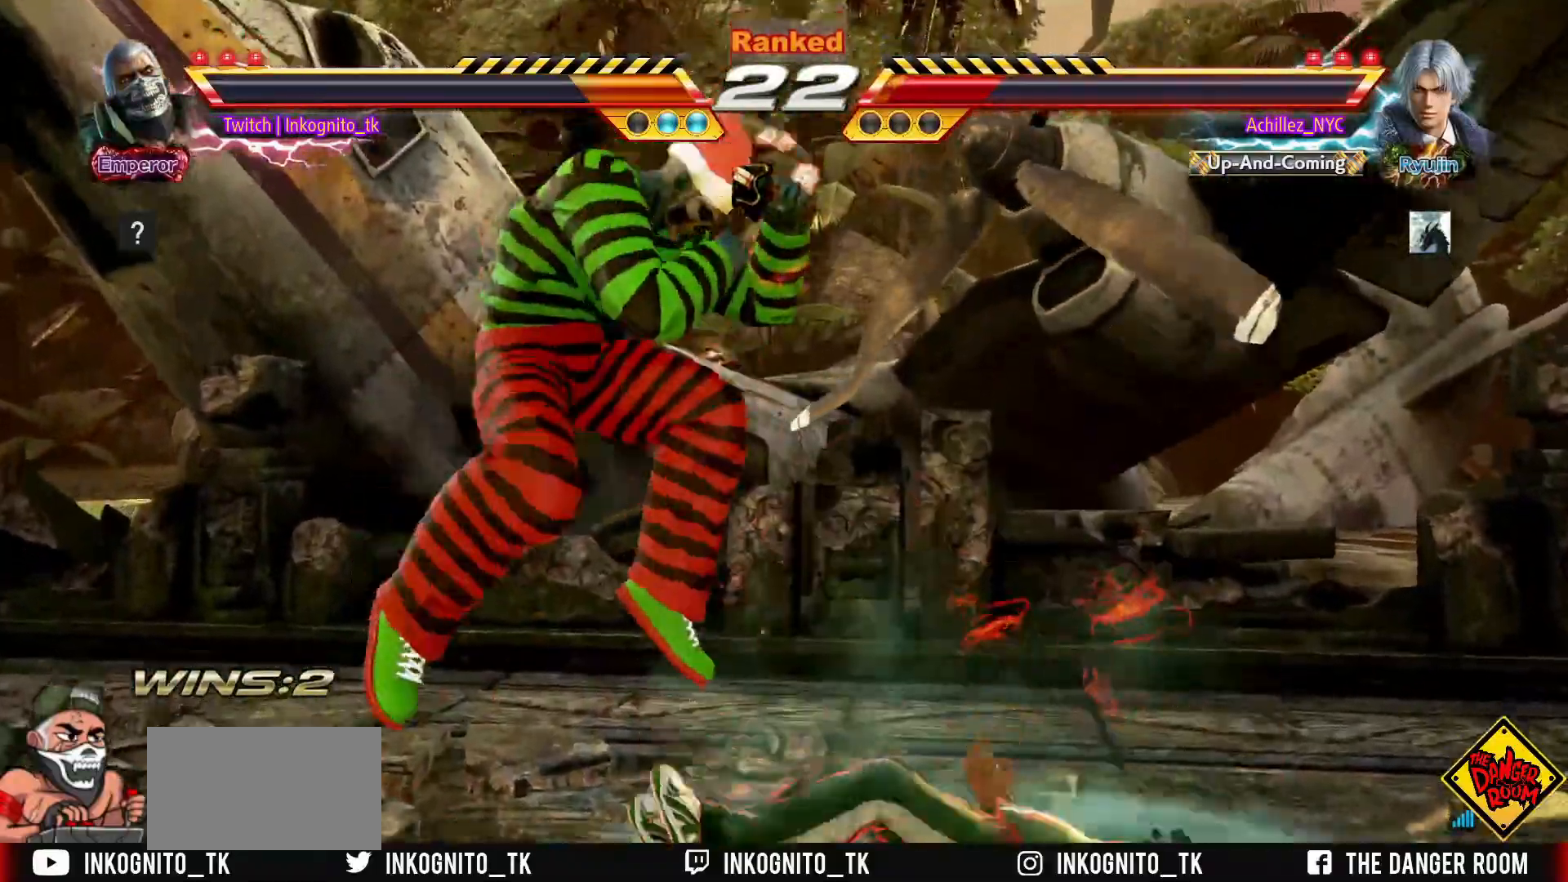
{"buttons": [], "events": [[350, "CROSS", "up"]]}